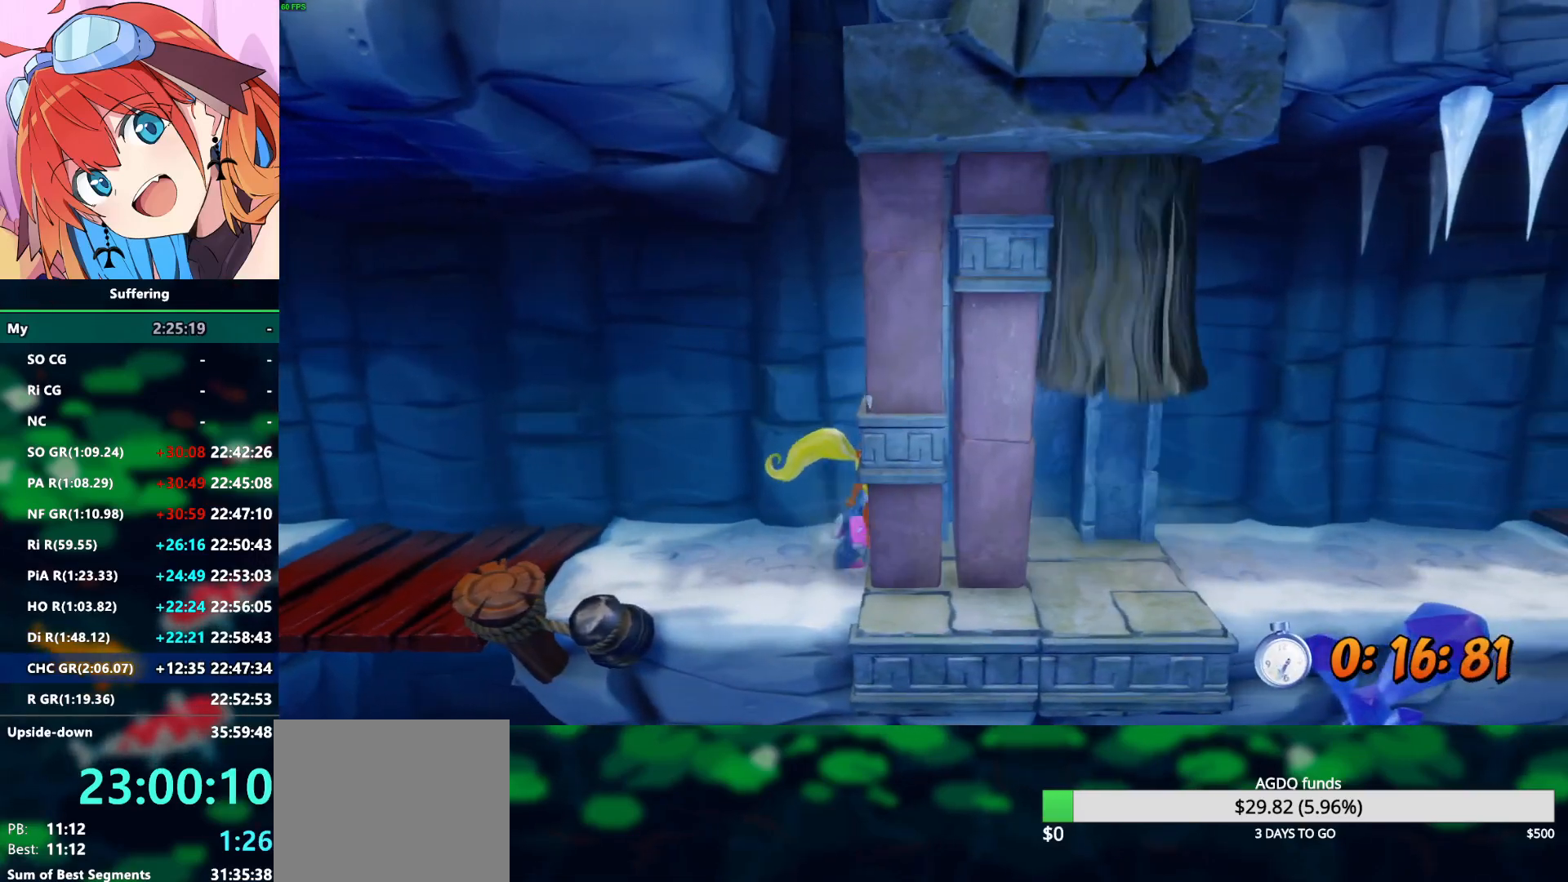
Gameplay with a controller (PlayStation layout); each line is a JSON object with the inputs held at the frame after it (dt_ms = milliseconds from this image to that frame). "events" lists button and stick changes between this image and that frame as [ms after this image, input, new state], when the widget could be followed in between. Not read: R1.
{"dt_ms": 500, "buttons": ["R2", "DPAD_RIGHT"], "left_stick": "center", "right_stick": "center", "events": []}
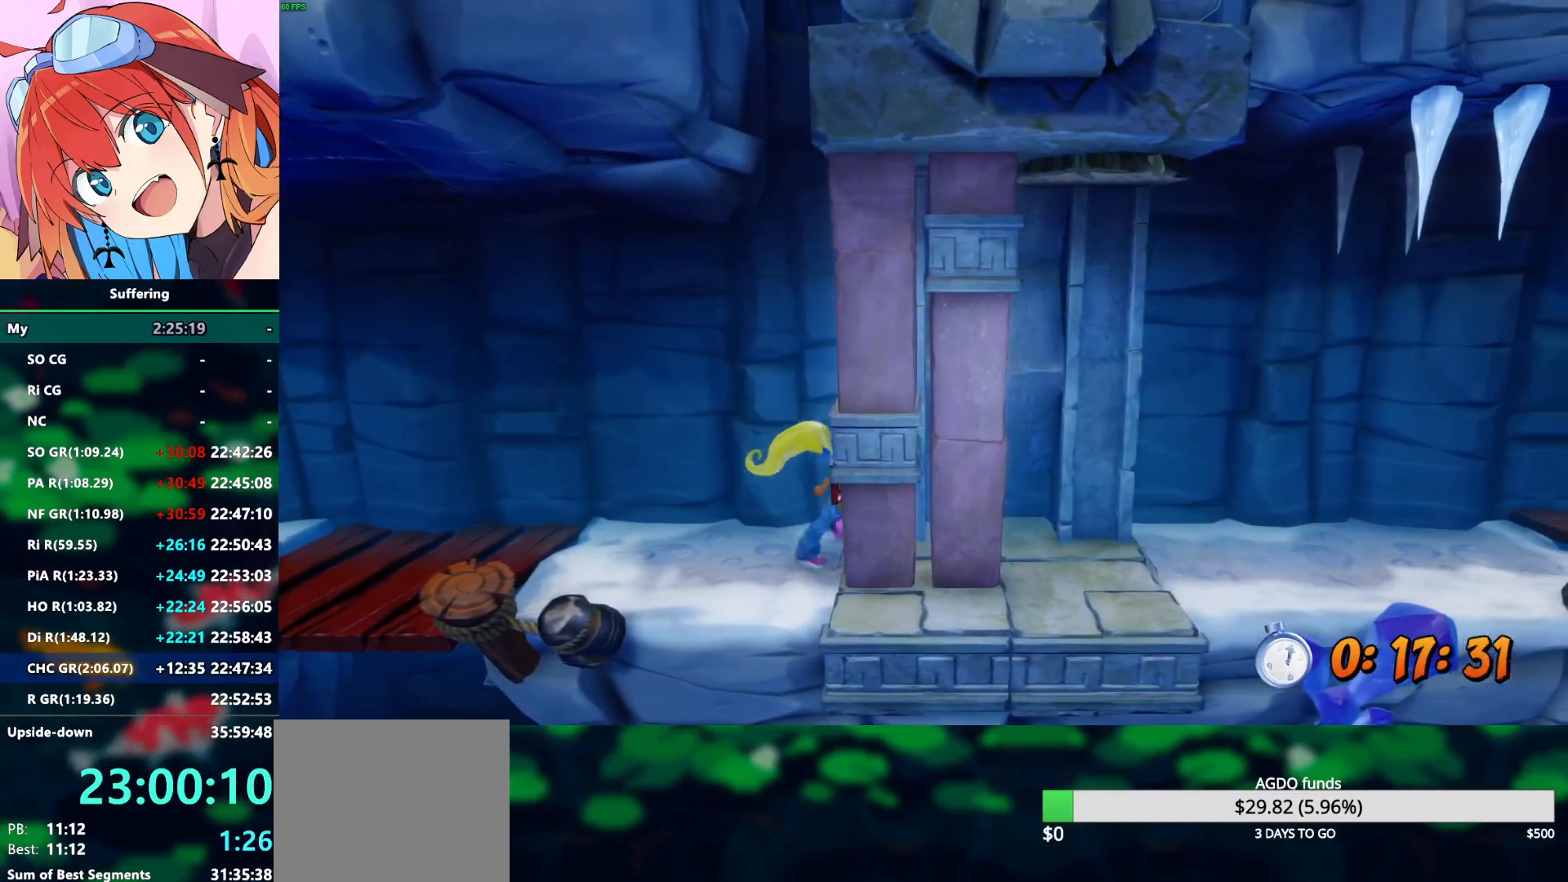
{"dt_ms": 500, "buttons": ["R2", "DPAD_RIGHT"], "left_stick": "center", "right_stick": "center", "events": []}
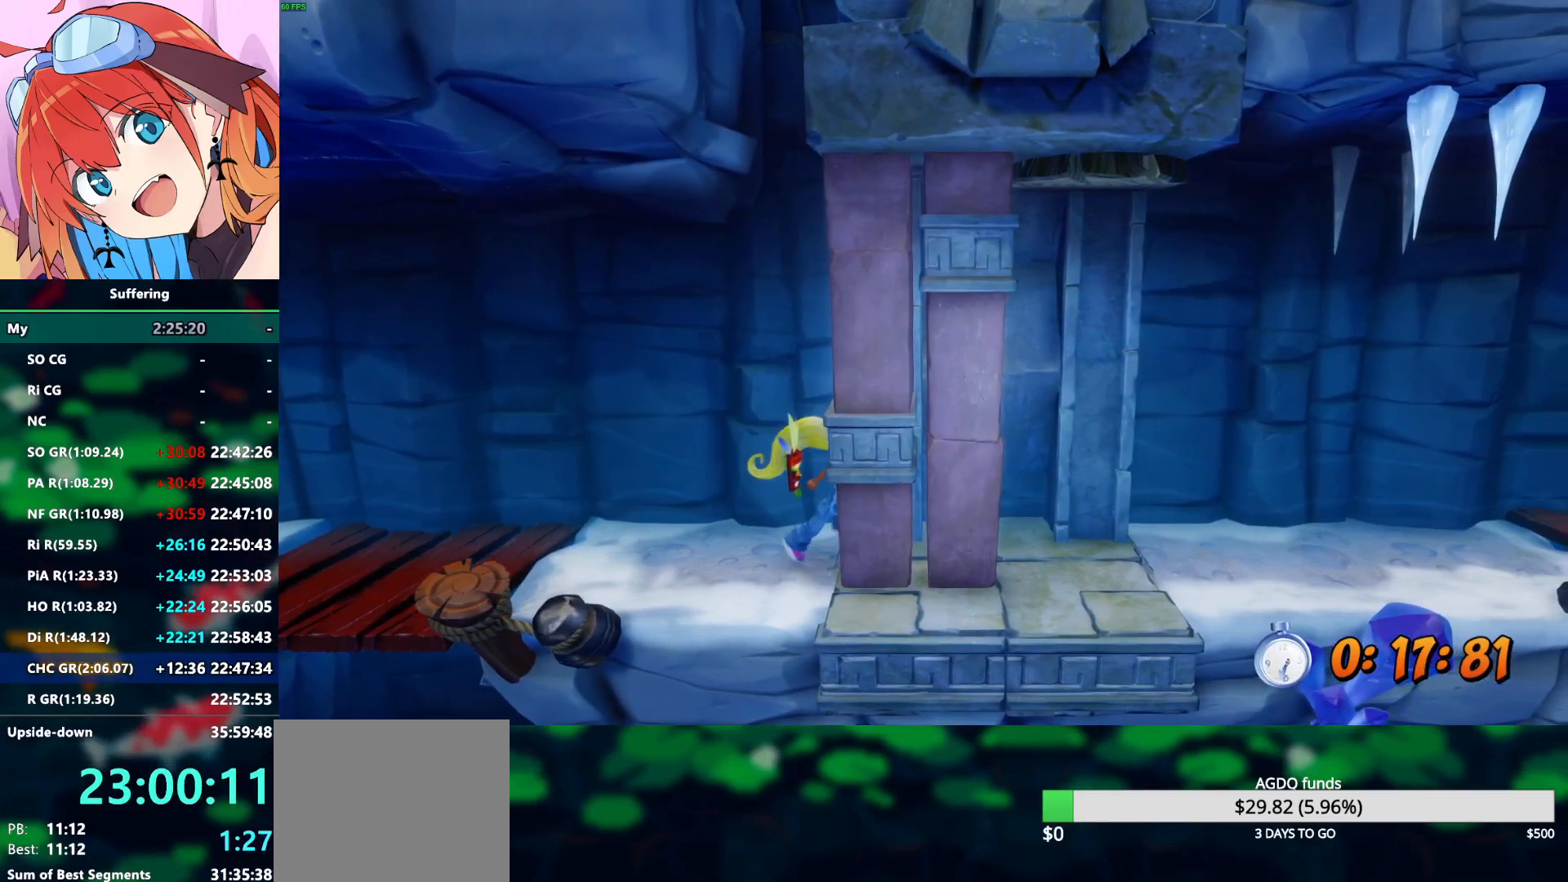
{"dt_ms": 500, "buttons": ["R2"], "left_stick": "center", "right_stick": "center", "events": [[217, "DPAD_RIGHT", "up"]]}
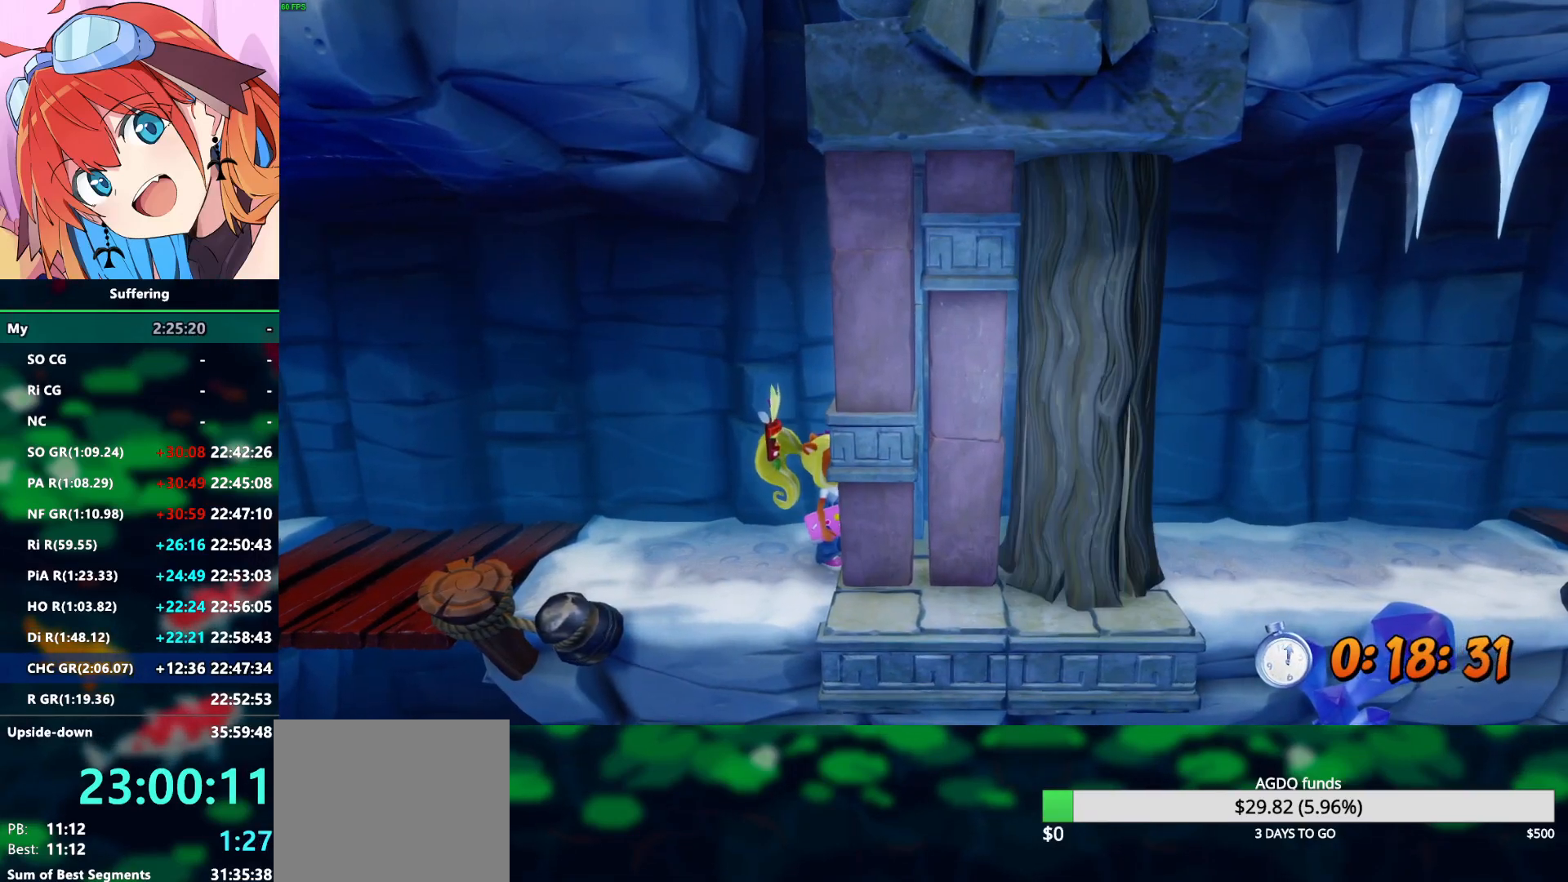
{"dt_ms": 500, "buttons": ["R2"], "left_stick": "center", "right_stick": "center", "events": [[283, "DPAD_LEFT", "down"], [450, "DPAD_LEFT", "up"]]}
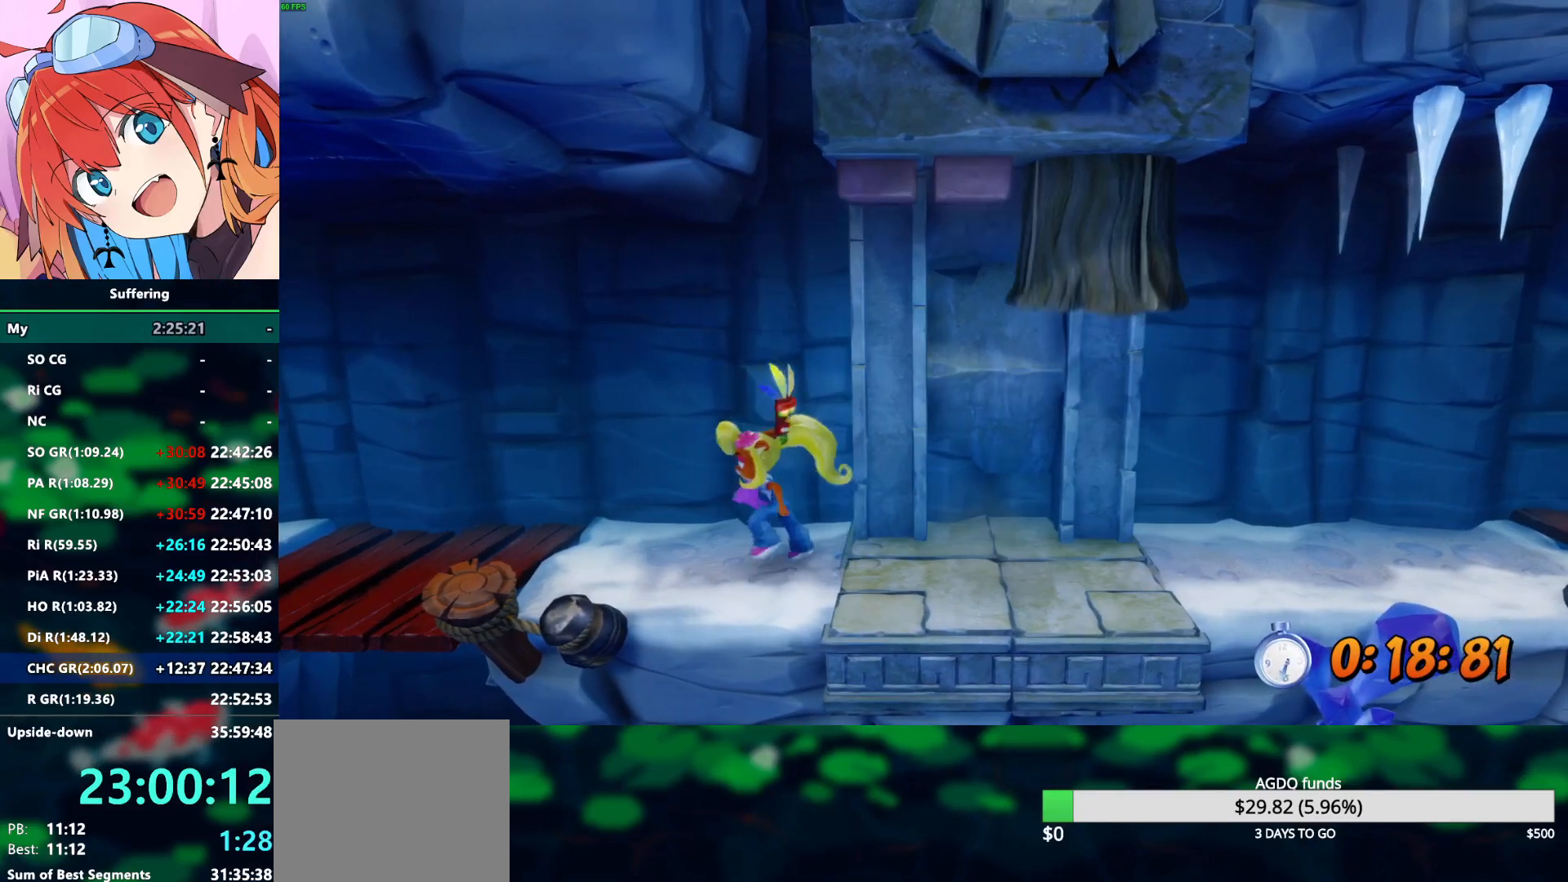
{"dt_ms": 500, "buttons": ["R2", "DPAD_RIGHT"], "left_stick": "center", "right_stick": "center", "events": [[17, "DPAD_RIGHT", "down"]]}
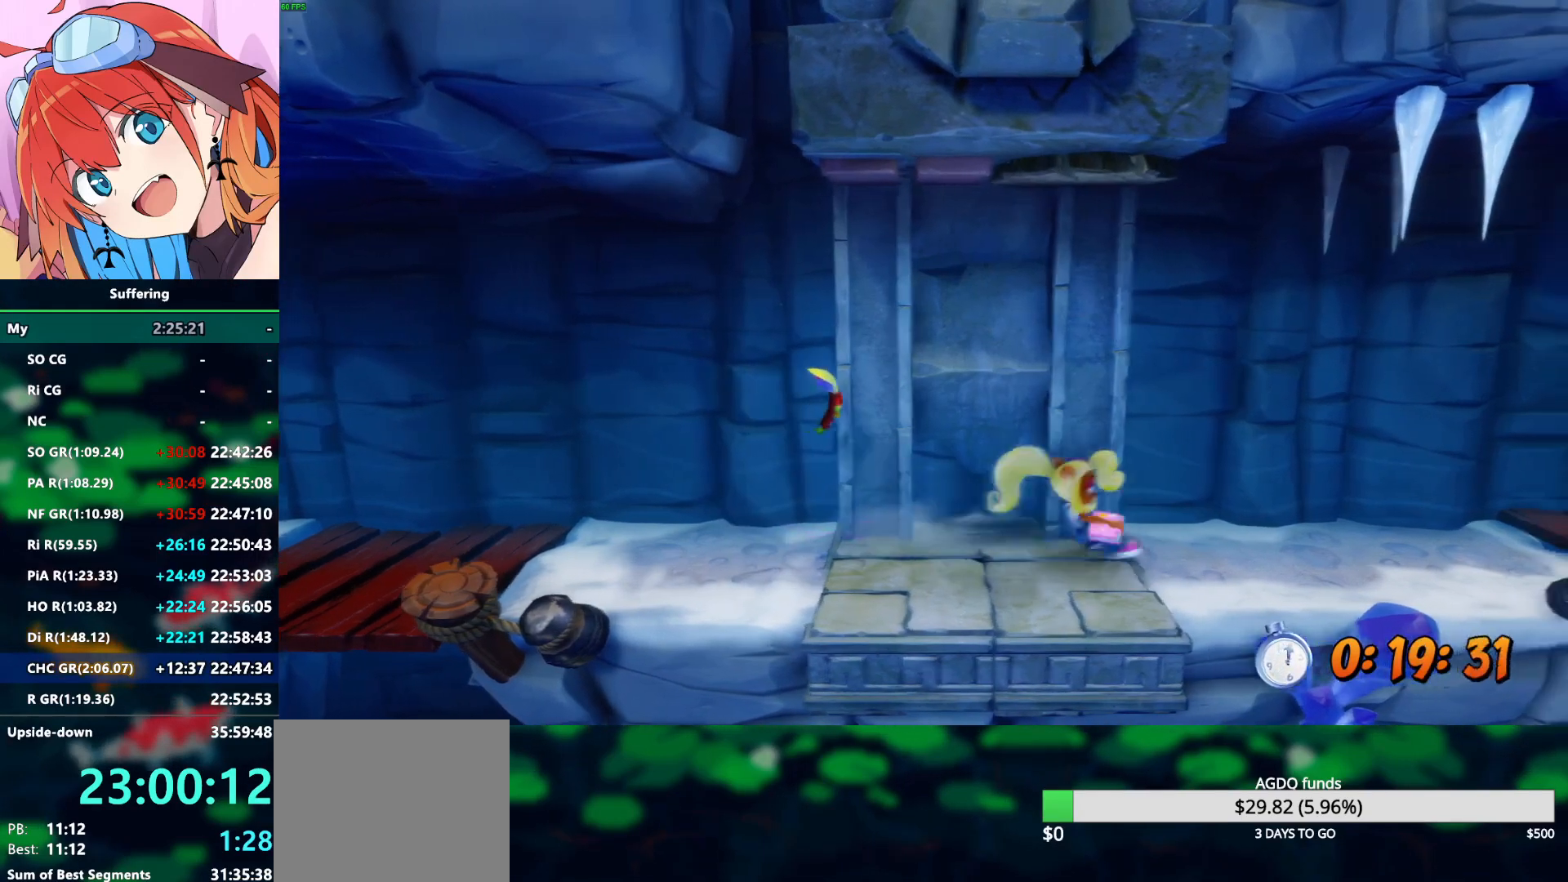
{"dt_ms": 500, "buttons": ["R2"], "left_stick": "center", "right_stick": "center", "events": [[467, "DPAD_RIGHT", "up"]]}
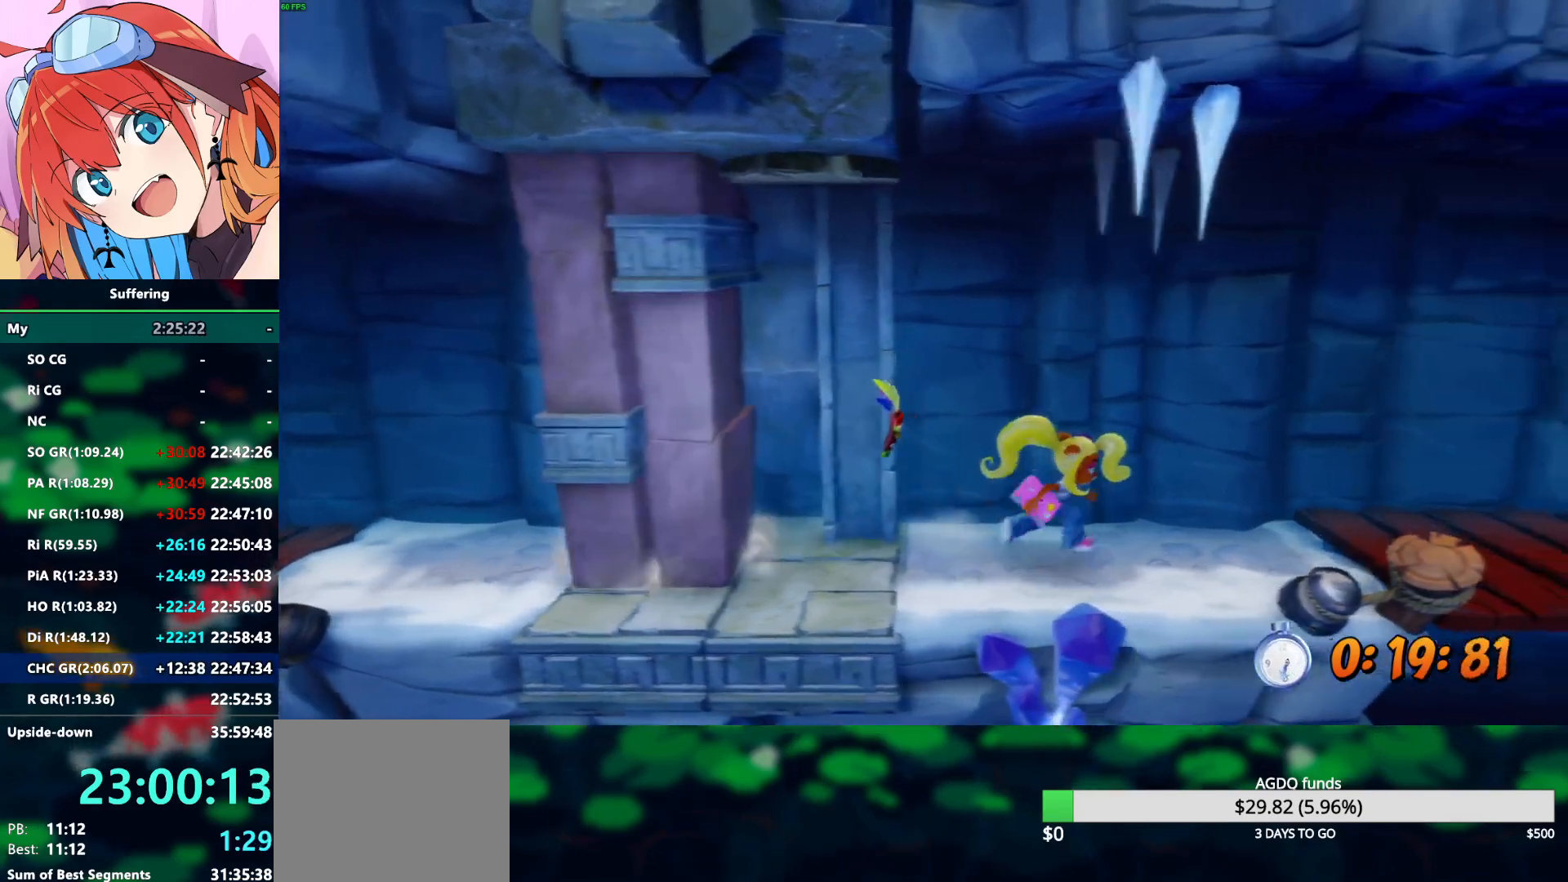
{"dt_ms": 500, "buttons": ["R2", "DPAD_RIGHT"], "left_stick": "center", "right_stick": "center", "events": [[117, "DPAD_LEFT", "down"], [300, "DPAD_LEFT", "up"], [433, "DPAD_RIGHT", "down"]]}
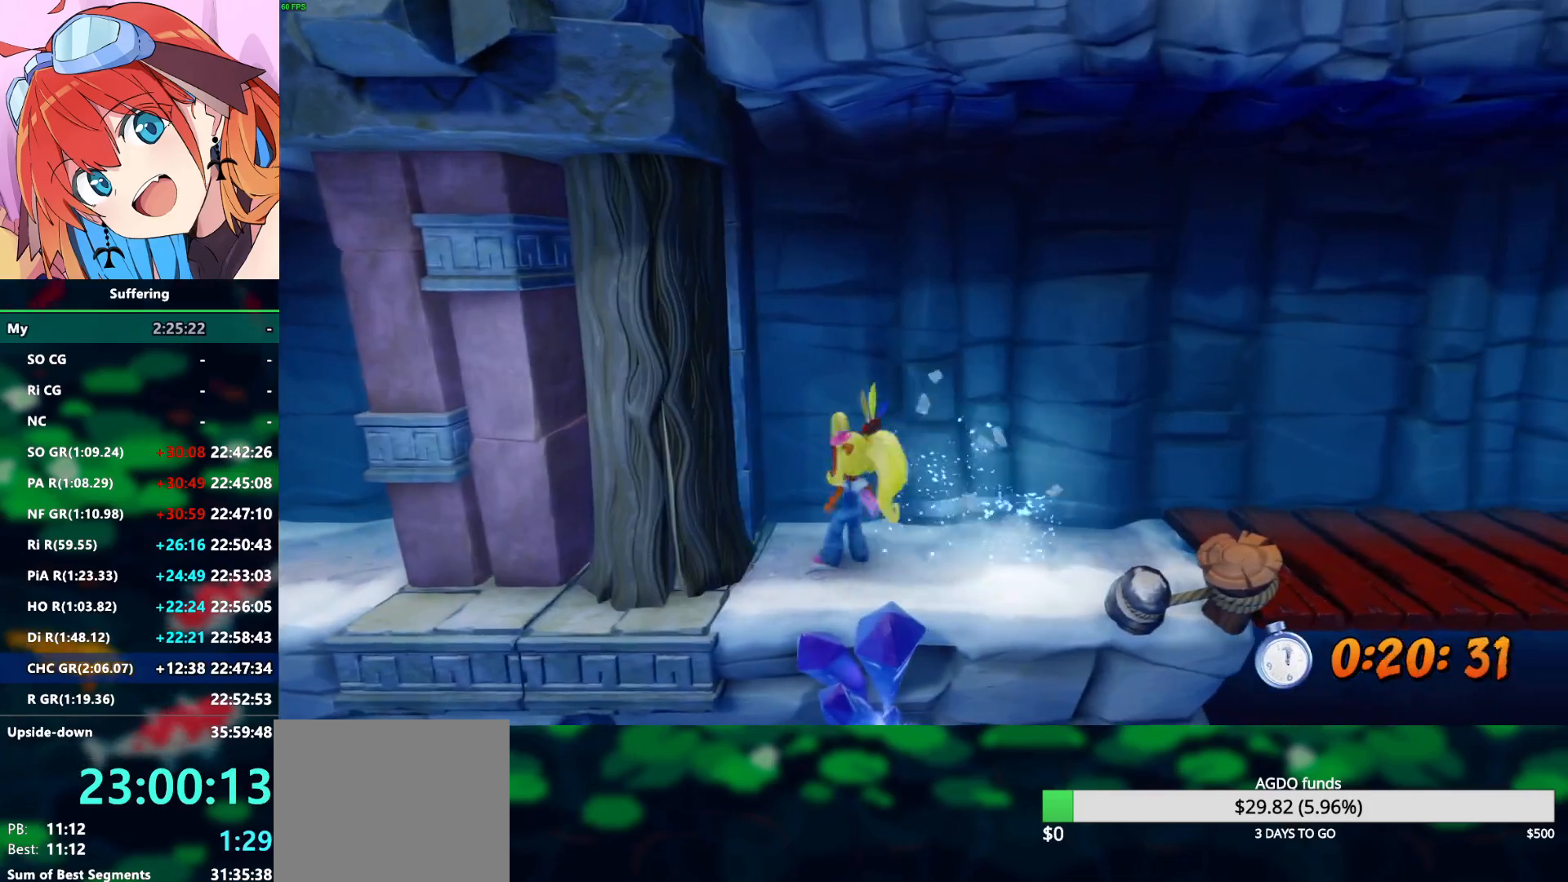
{"dt_ms": 500, "buttons": ["CROSS", "R2", "DPAD_RIGHT"], "left_stick": "center", "right_stick": "center", "events": [[417, "CROSS", "down"]]}
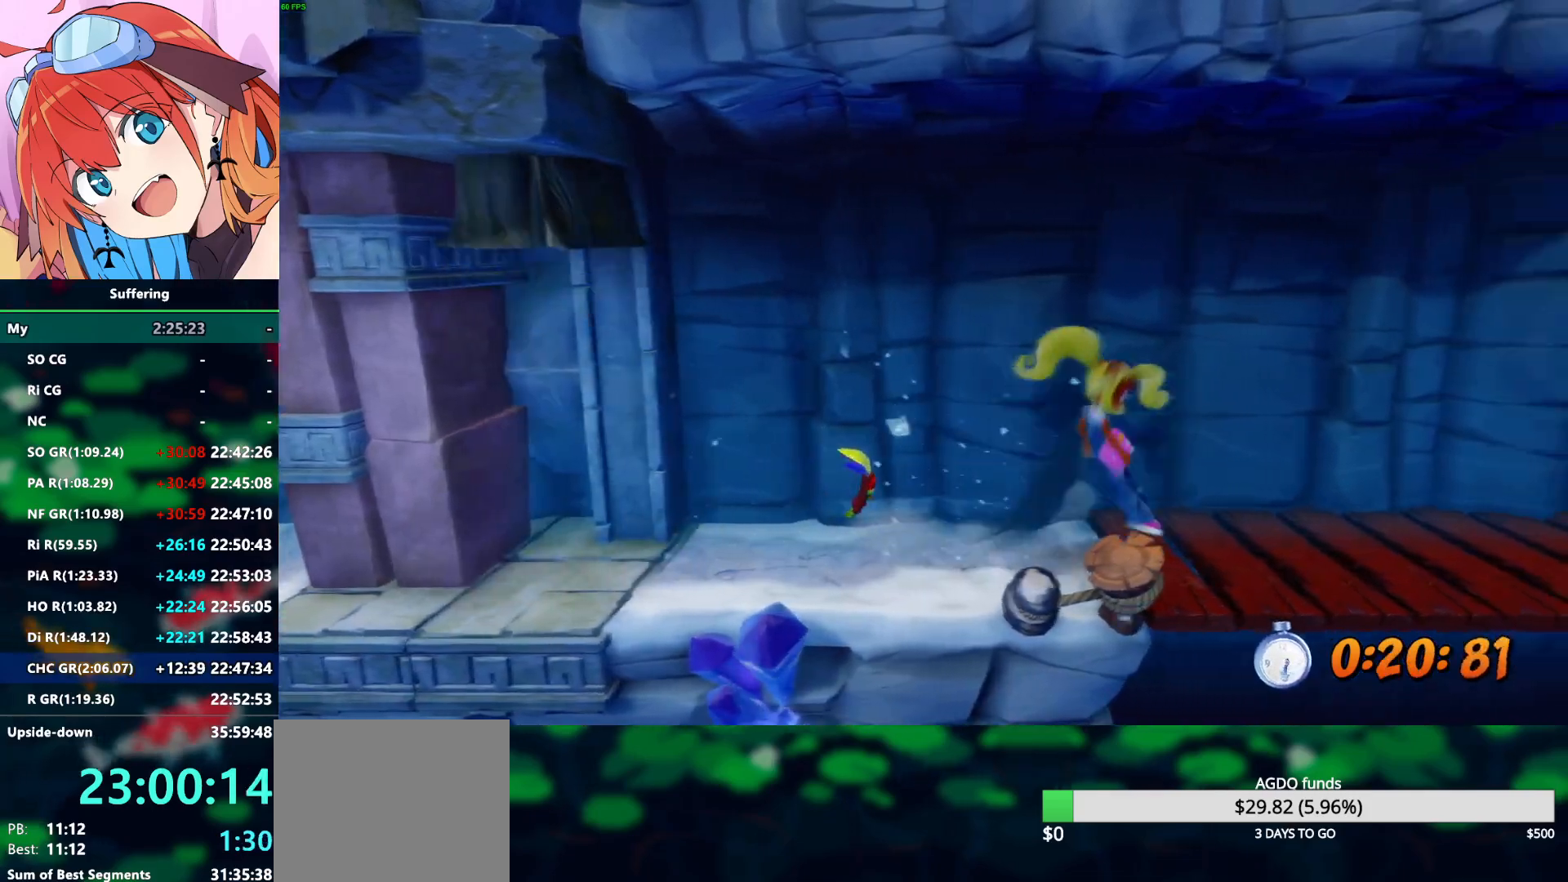
{"dt_ms": 500, "buttons": ["R2", "DPAD_RIGHT"], "left_stick": "center", "right_stick": "center", "events": [[67, "CROSS", "up"]]}
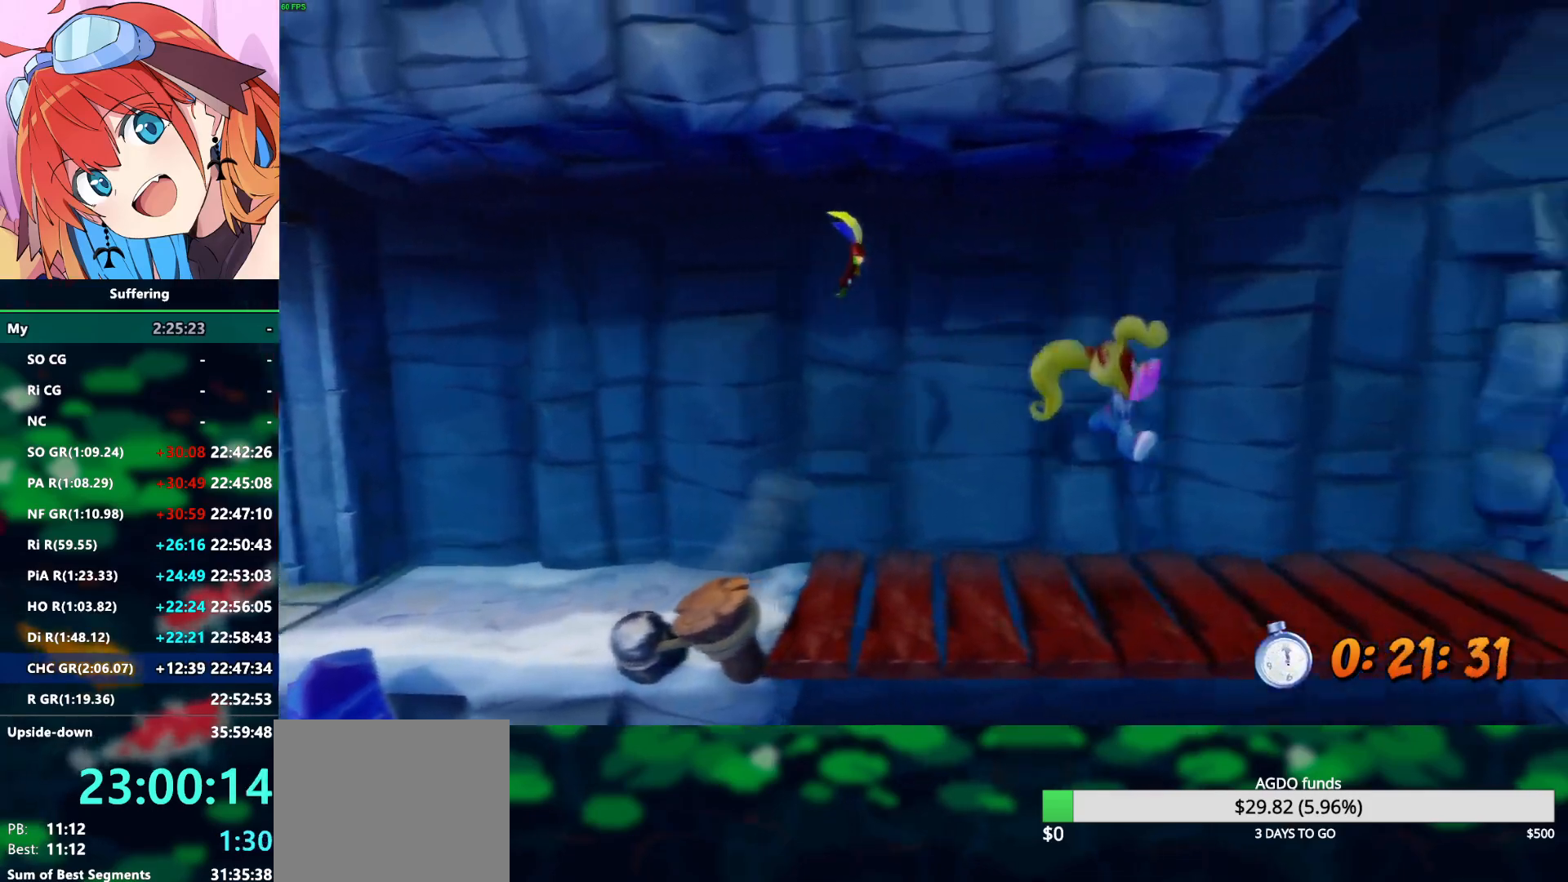
{"dt_ms": 500, "buttons": ["R2", "DPAD_RIGHT"], "left_stick": "center", "right_stick": "center", "events": []}
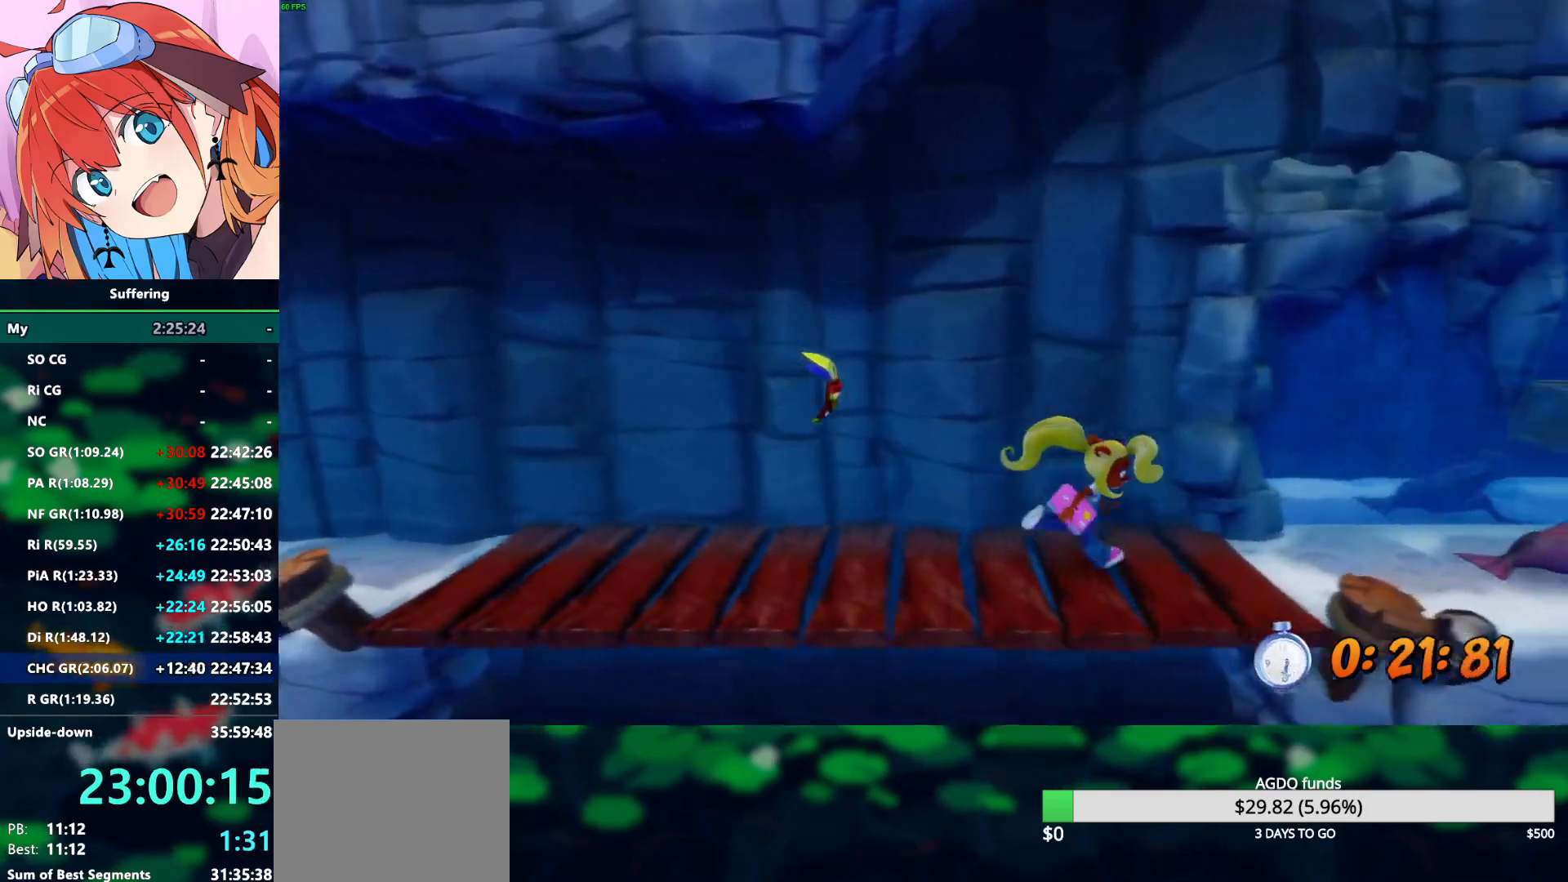
{"dt_ms": 1000, "buttons": ["R2"], "left_stick": "center", "right_stick": "center"}
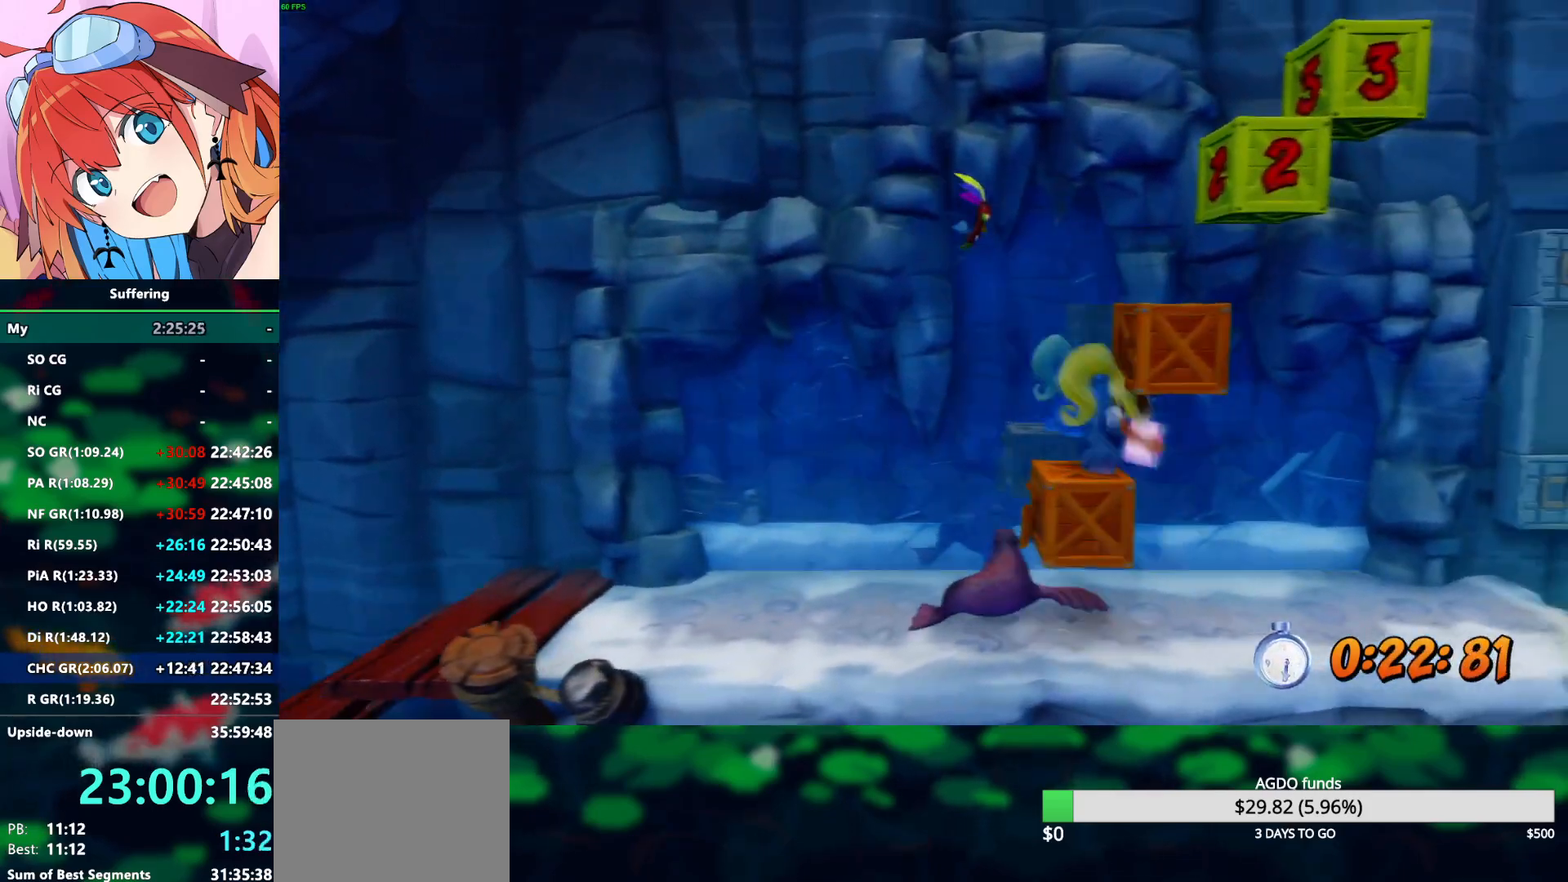
{"dt_ms": 500, "buttons": ["CROSS", "SQUARE", "R2", "DPAD_RIGHT"], "left_stick": "center", "right_stick": "center", "events": [[17, "CROSS", "down"], [117, "DPAD_RIGHT", "down"], [350, "SQUARE", "down"]]}
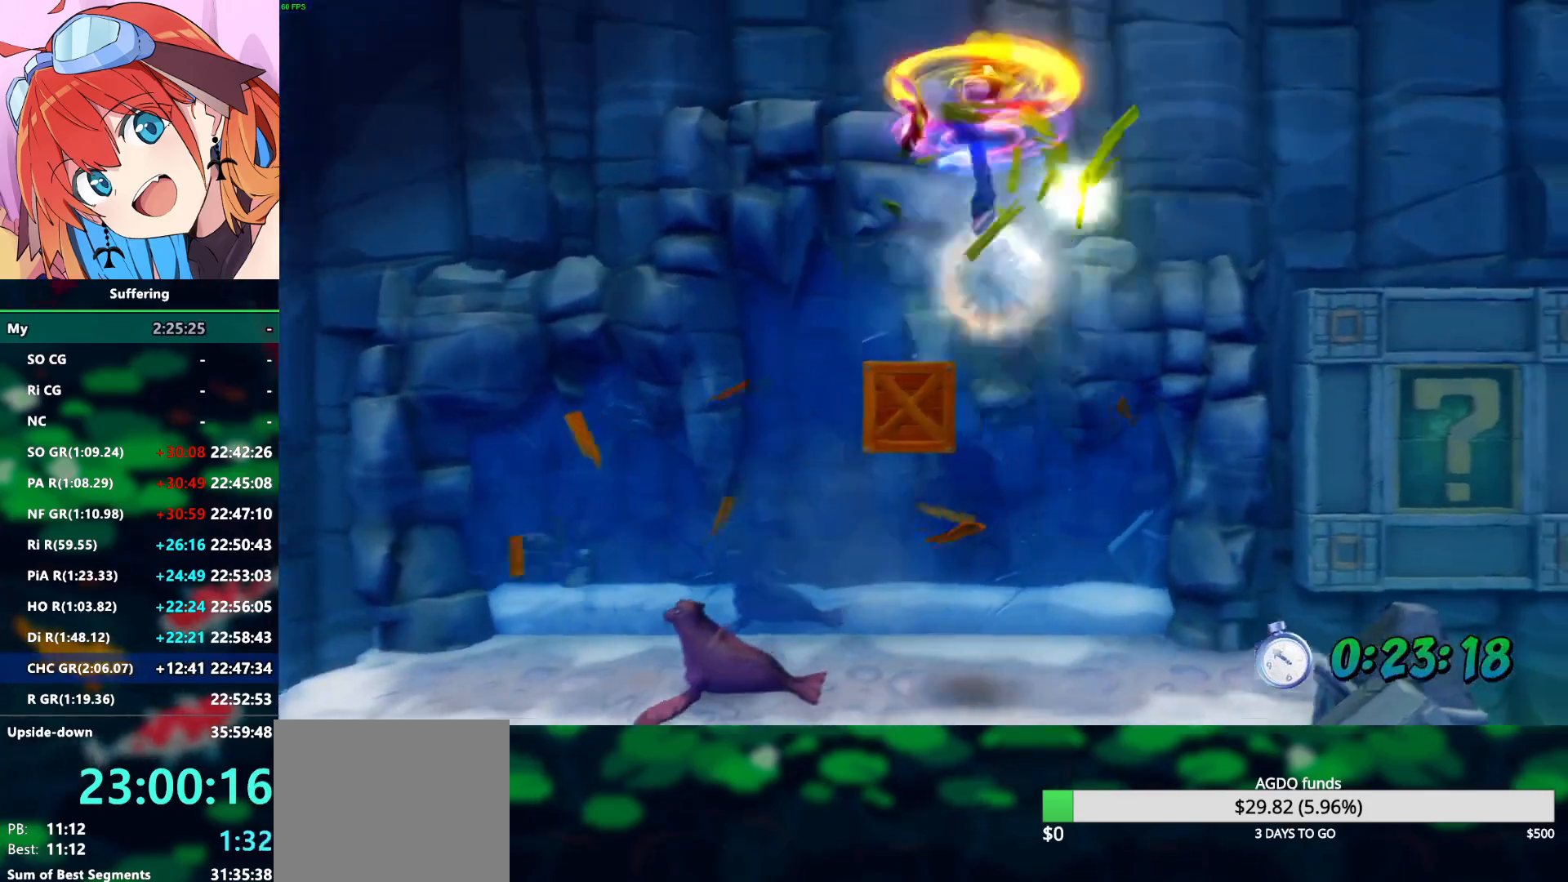
{"dt_ms": 500, "buttons": ["R2", "DPAD_RIGHT"], "left_stick": "center", "right_stick": "center", "events": [[83, "SQUARE", "up"], [117, "CROSS", "up"]]}
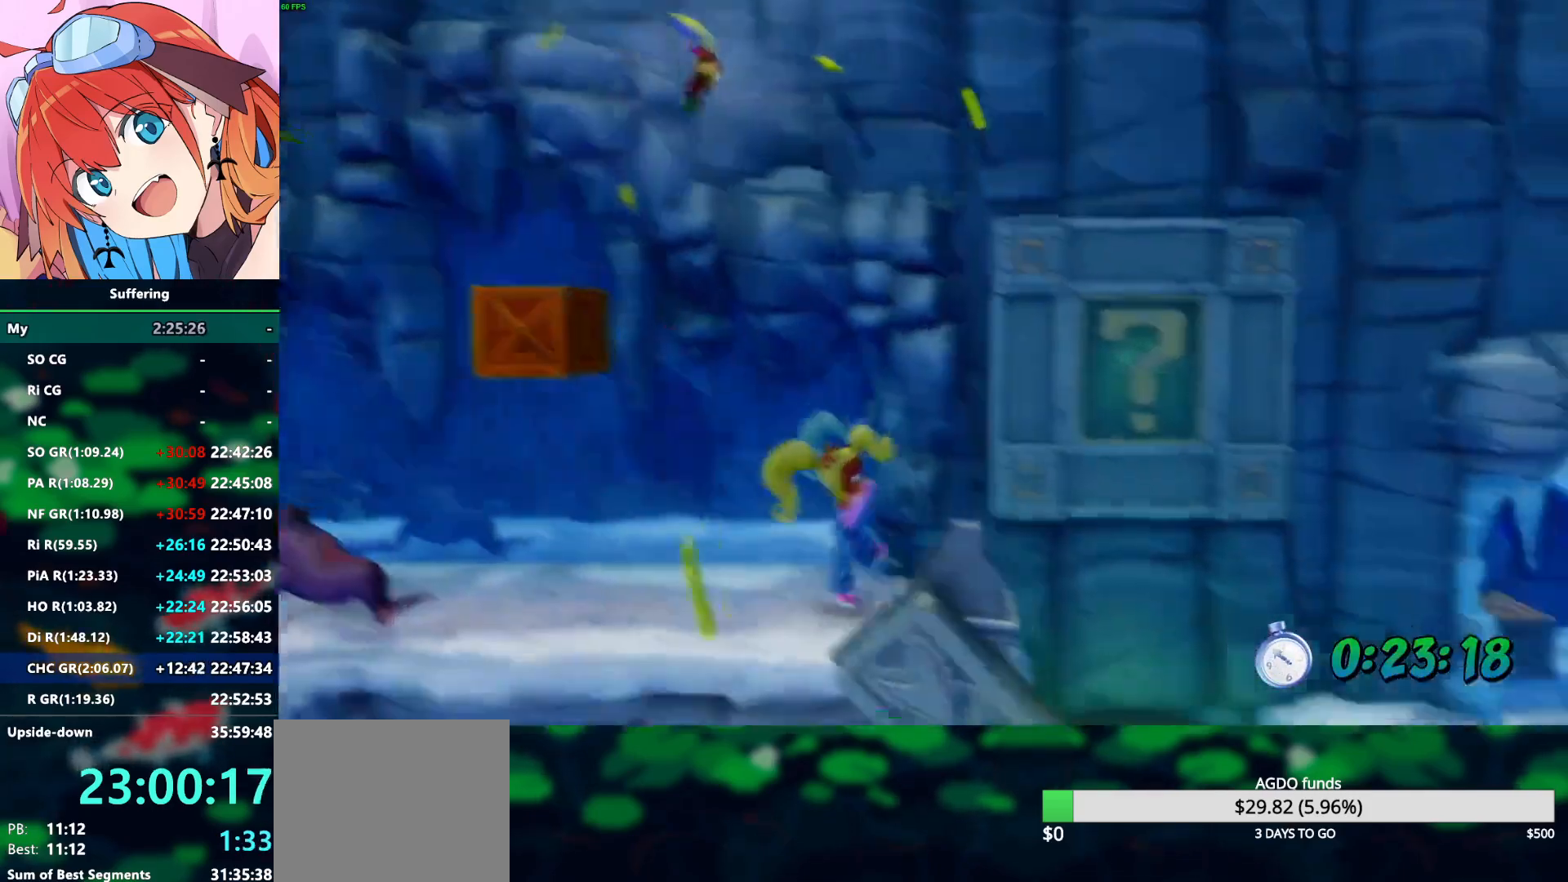
{"dt_ms": 500, "buttons": ["CROSS", "R2", "DPAD_RIGHT"], "left_stick": "center", "right_stick": "center", "events": [[67, "CROSS", "down"]]}
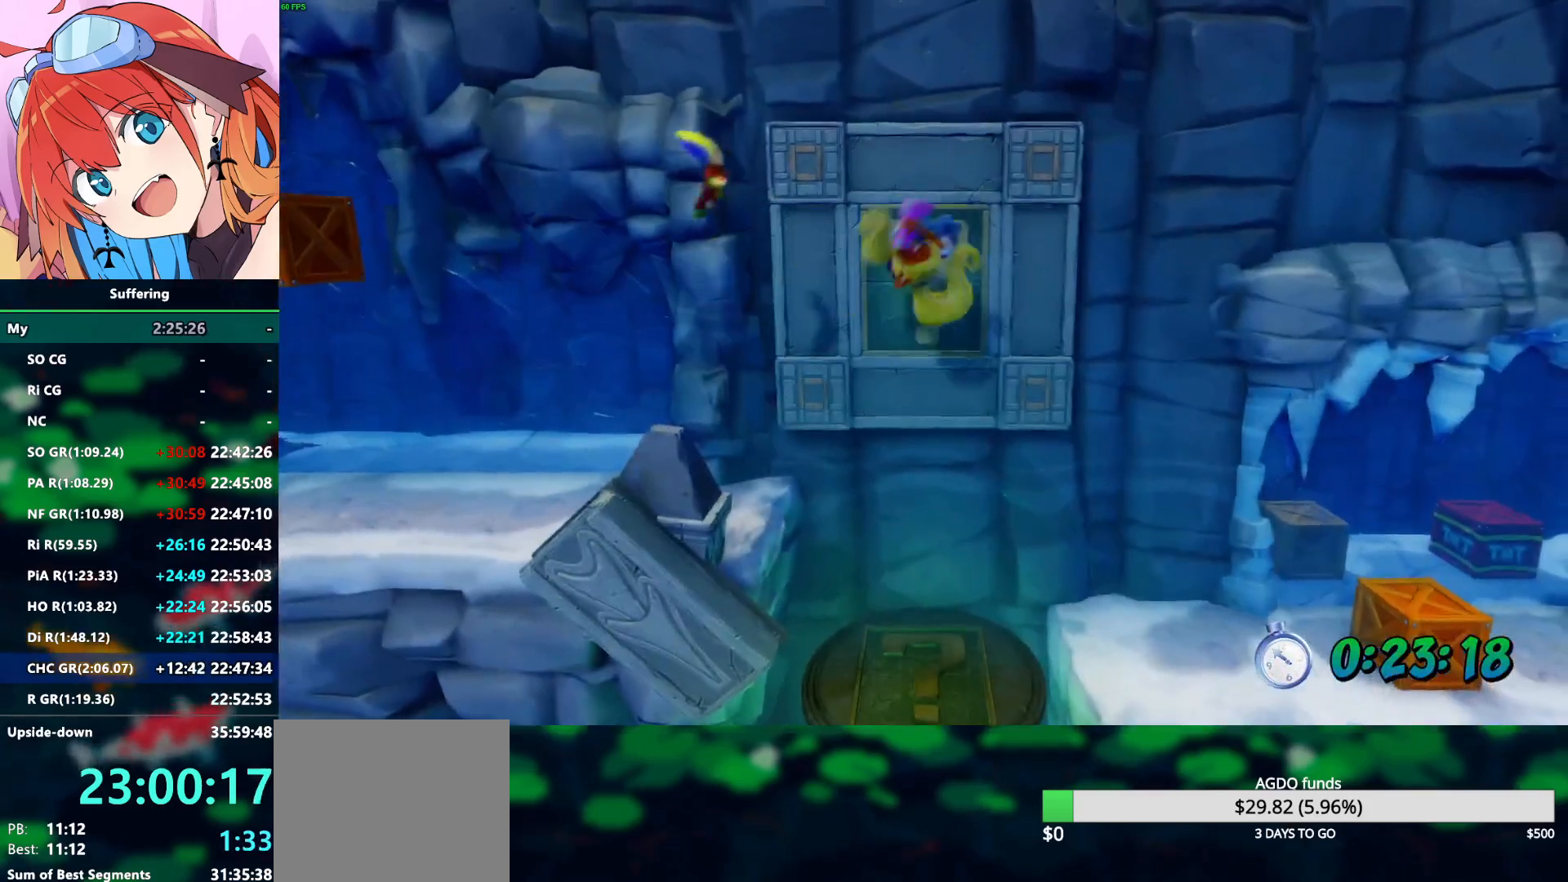
{"dt_ms": 500, "buttons": ["R2", "DPAD_RIGHT"], "left_stick": "center", "right_stick": "center", "events": [[200, "CROSS", "up"]]}
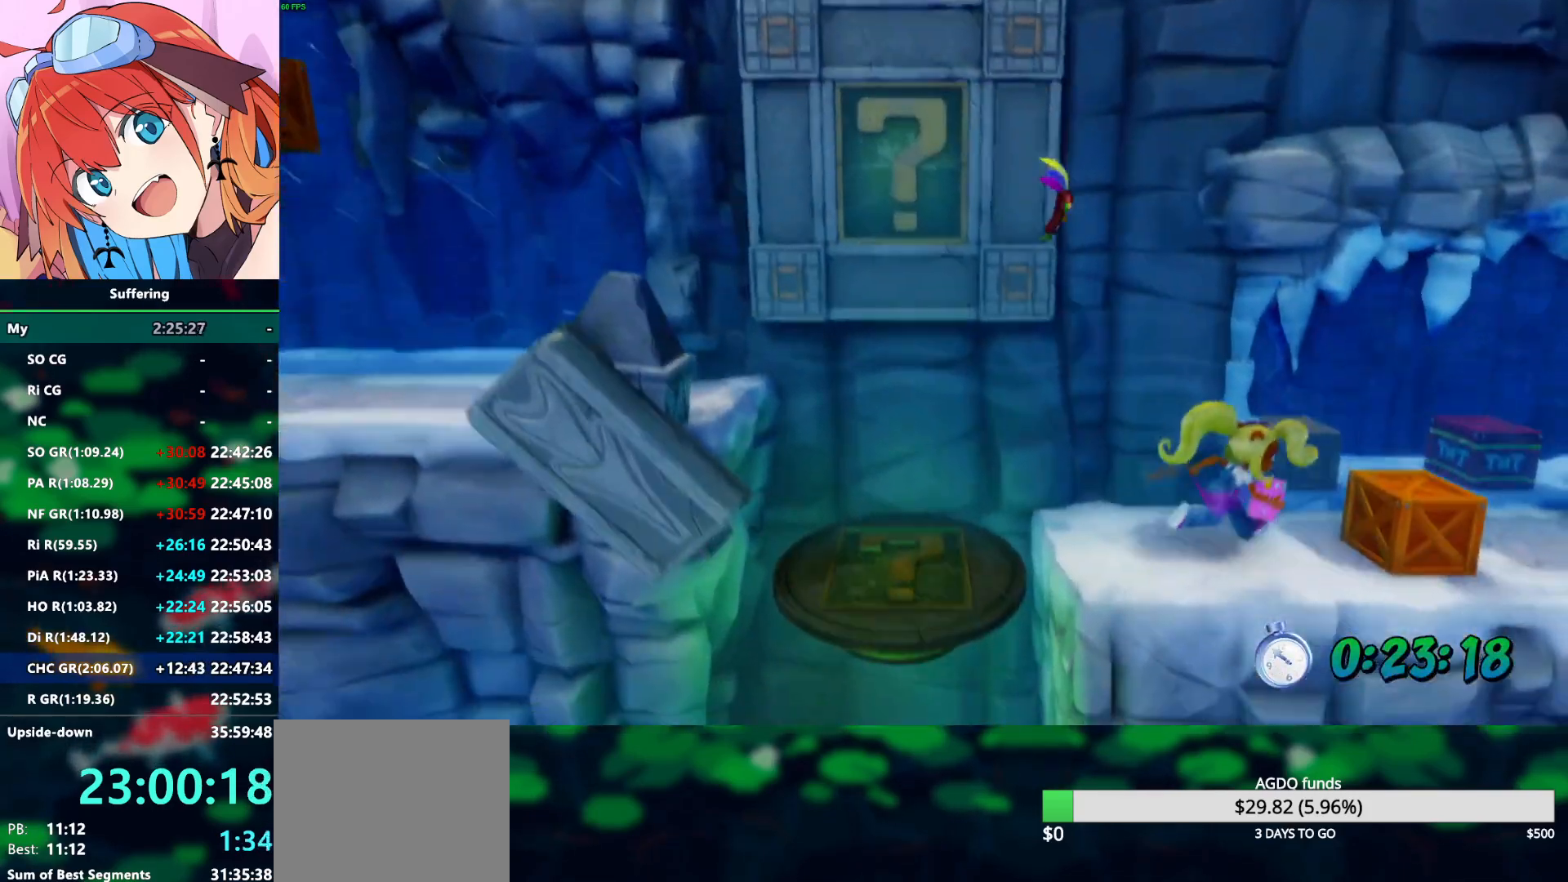
{"dt_ms": 1000, "buttons": ["R2", "DPAD_RIGHT"], "left_stick": "center", "right_stick": "center"}
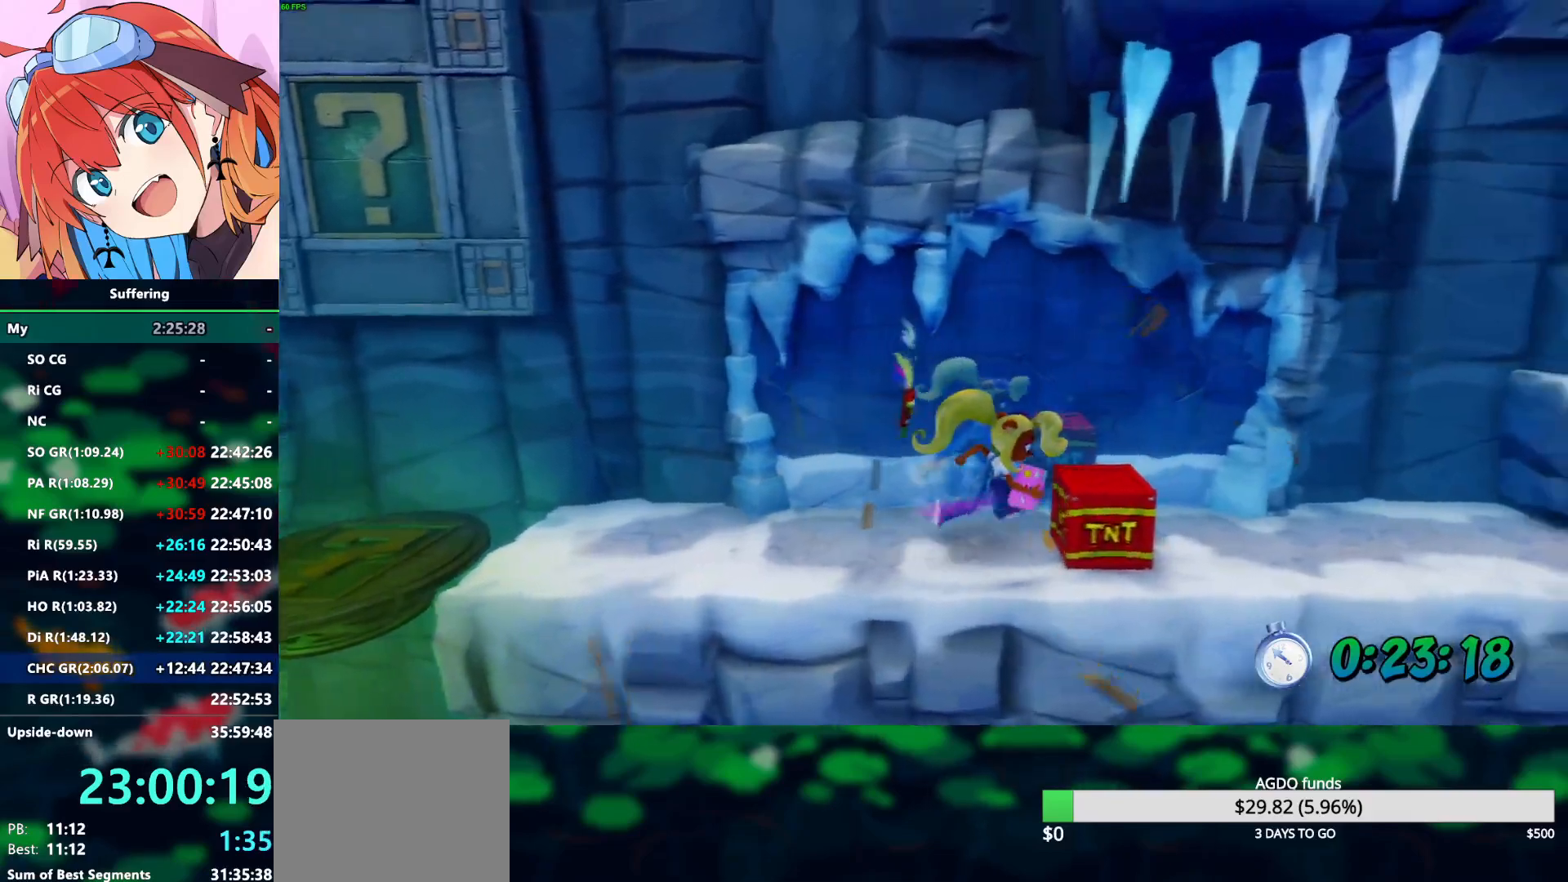
{"dt_ms": 1000, "buttons": ["R2", "DPAD_RIGHT"], "left_stick": "center", "right_stick": "center"}
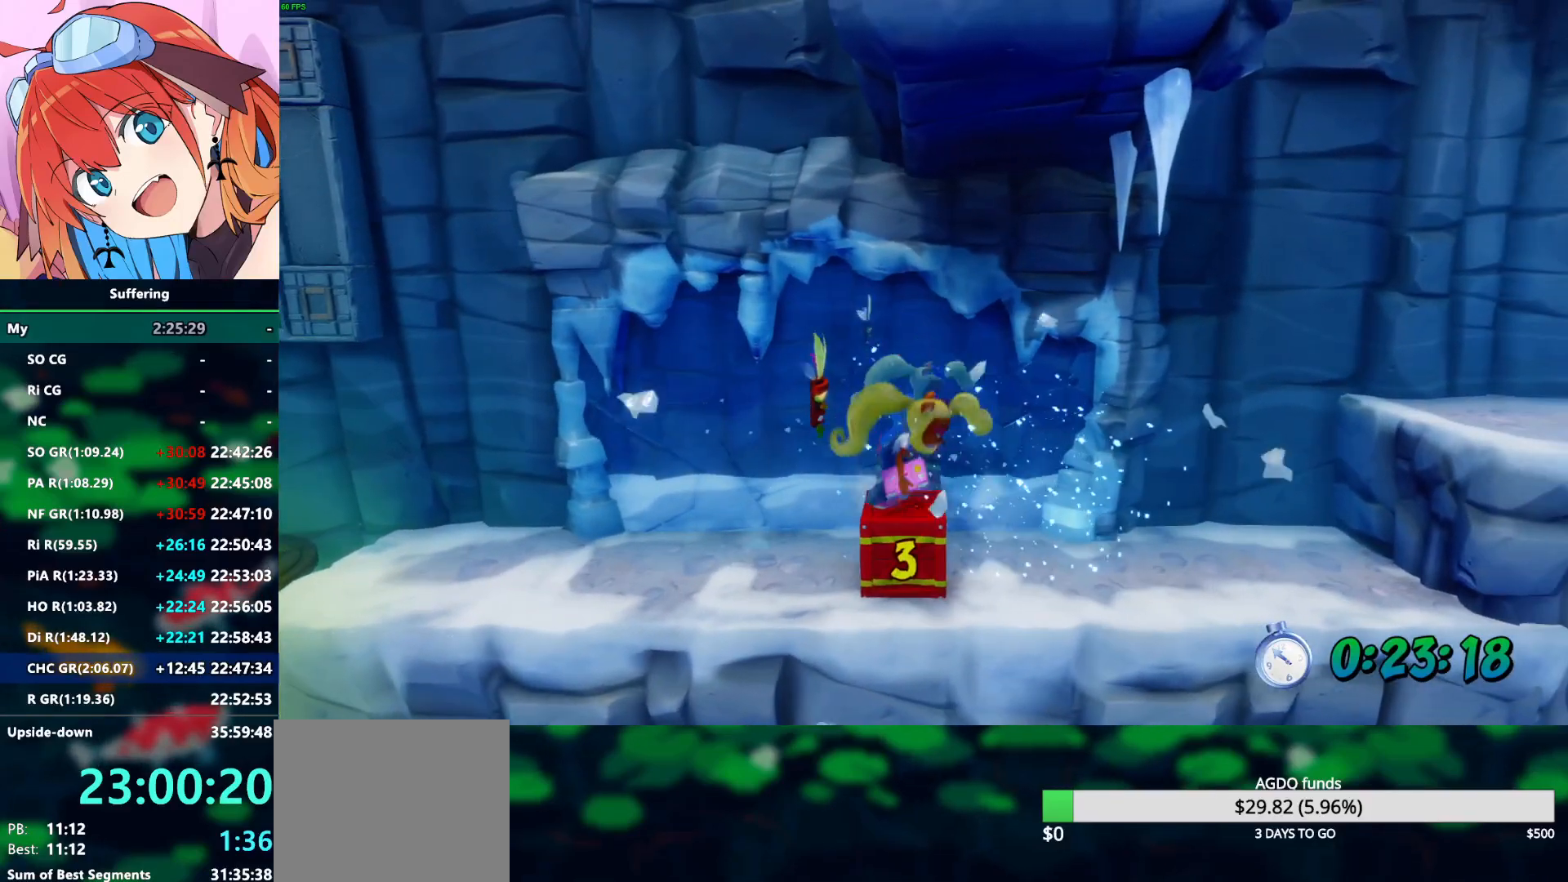
{"dt_ms": 500, "buttons": ["R2"], "left_stick": "center", "right_stick": "center", "events": [[117, "DPAD_RIGHT", "up"]]}
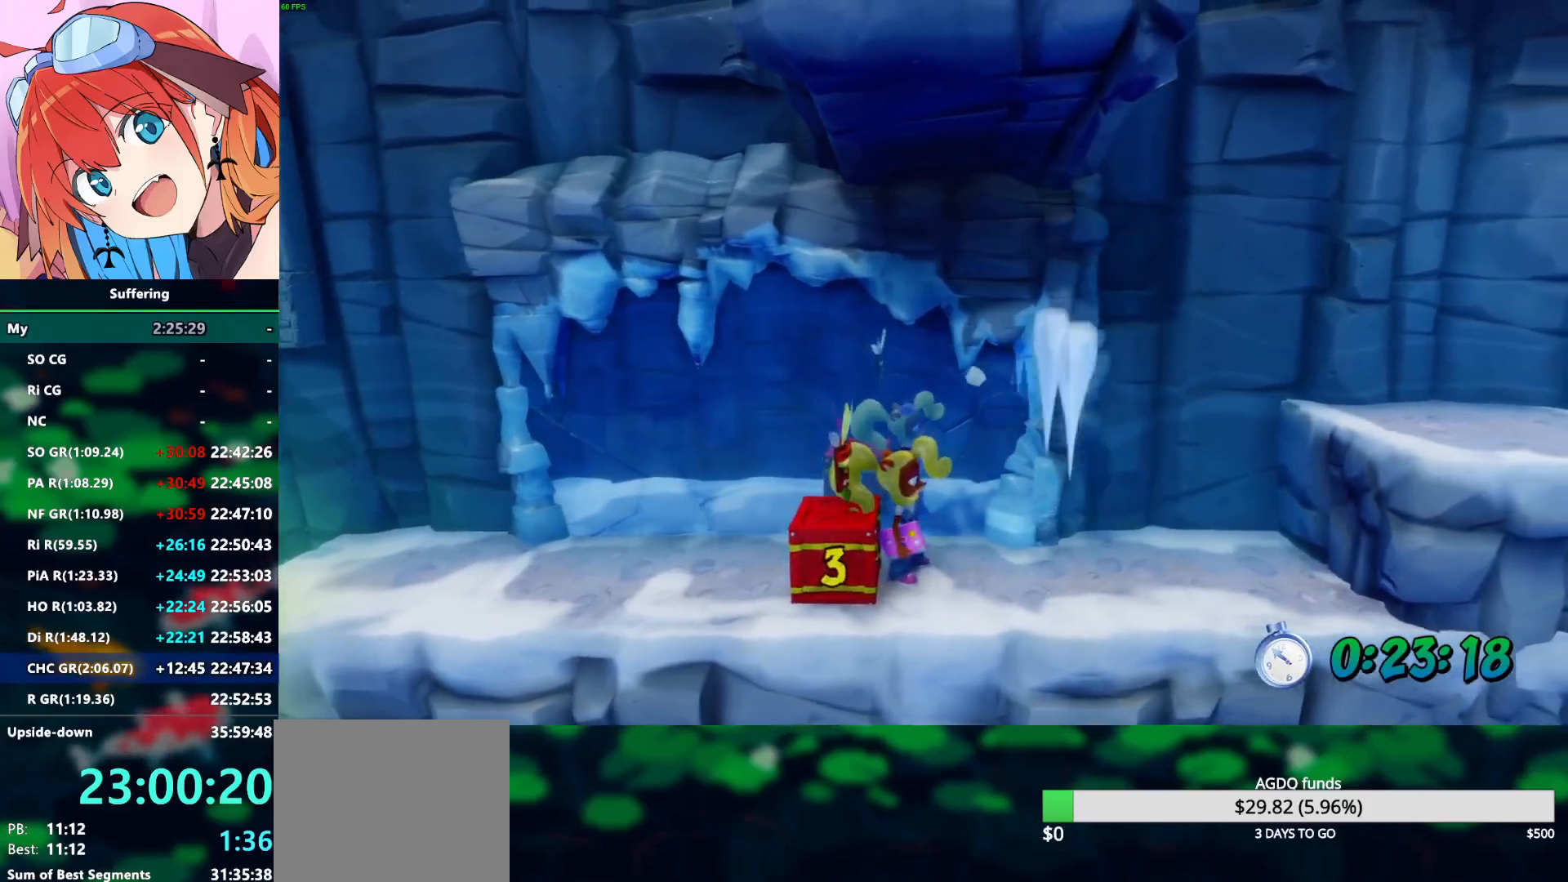
{"dt_ms": 500, "buttons": ["R2", "DPAD_RIGHT"], "left_stick": "center", "right_stick": "center", "events": [[217, "DPAD_RIGHT", "down"]]}
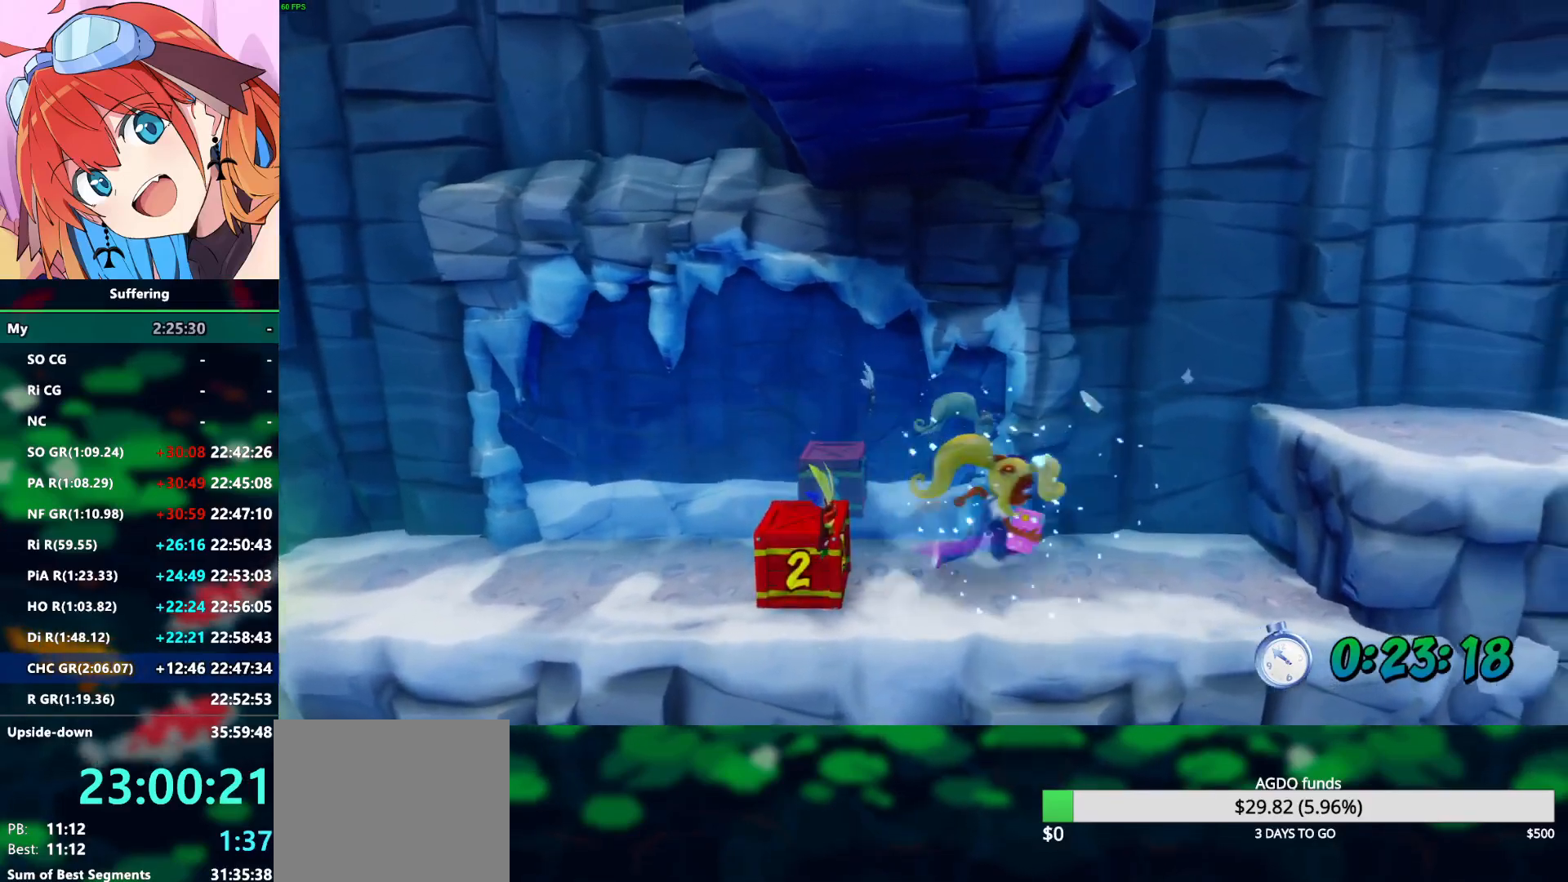
{"dt_ms": 500, "buttons": ["CROSS", "R2", "DPAD_RIGHT"], "left_stick": "center", "right_stick": "center", "events": [[83, "CROSS", "down"]]}
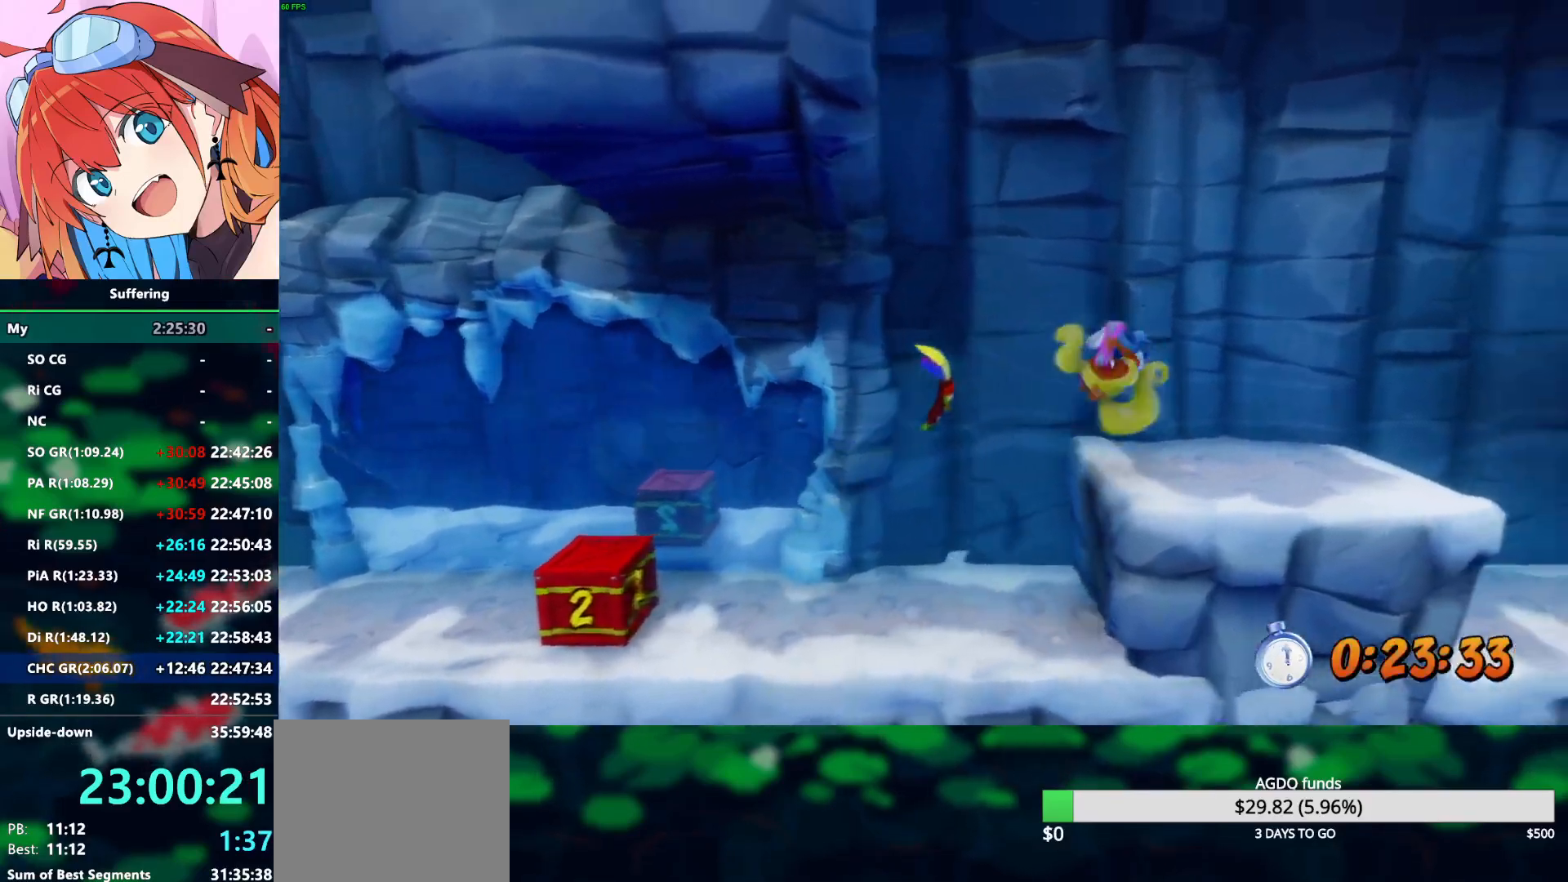
{"dt_ms": 500, "buttons": ["R2", "DPAD_RIGHT"], "left_stick": "center", "right_stick": "center", "events": [[67, "CROSS", "up"]]}
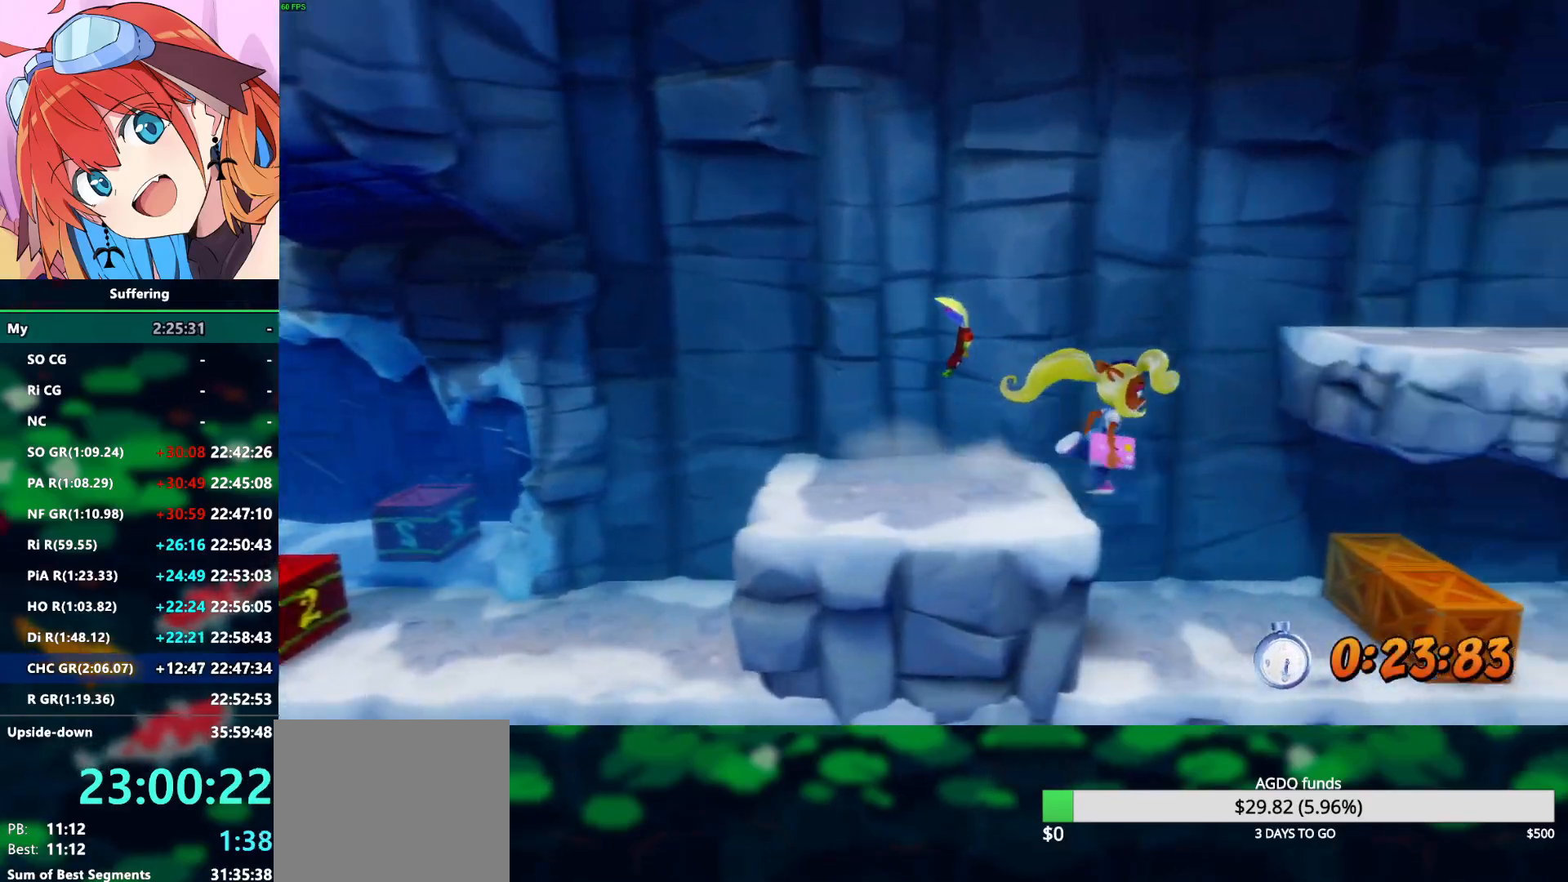
{"dt_ms": 500, "buttons": ["R2", "DPAD_RIGHT"], "left_stick": "center", "right_stick": "center", "events": []}
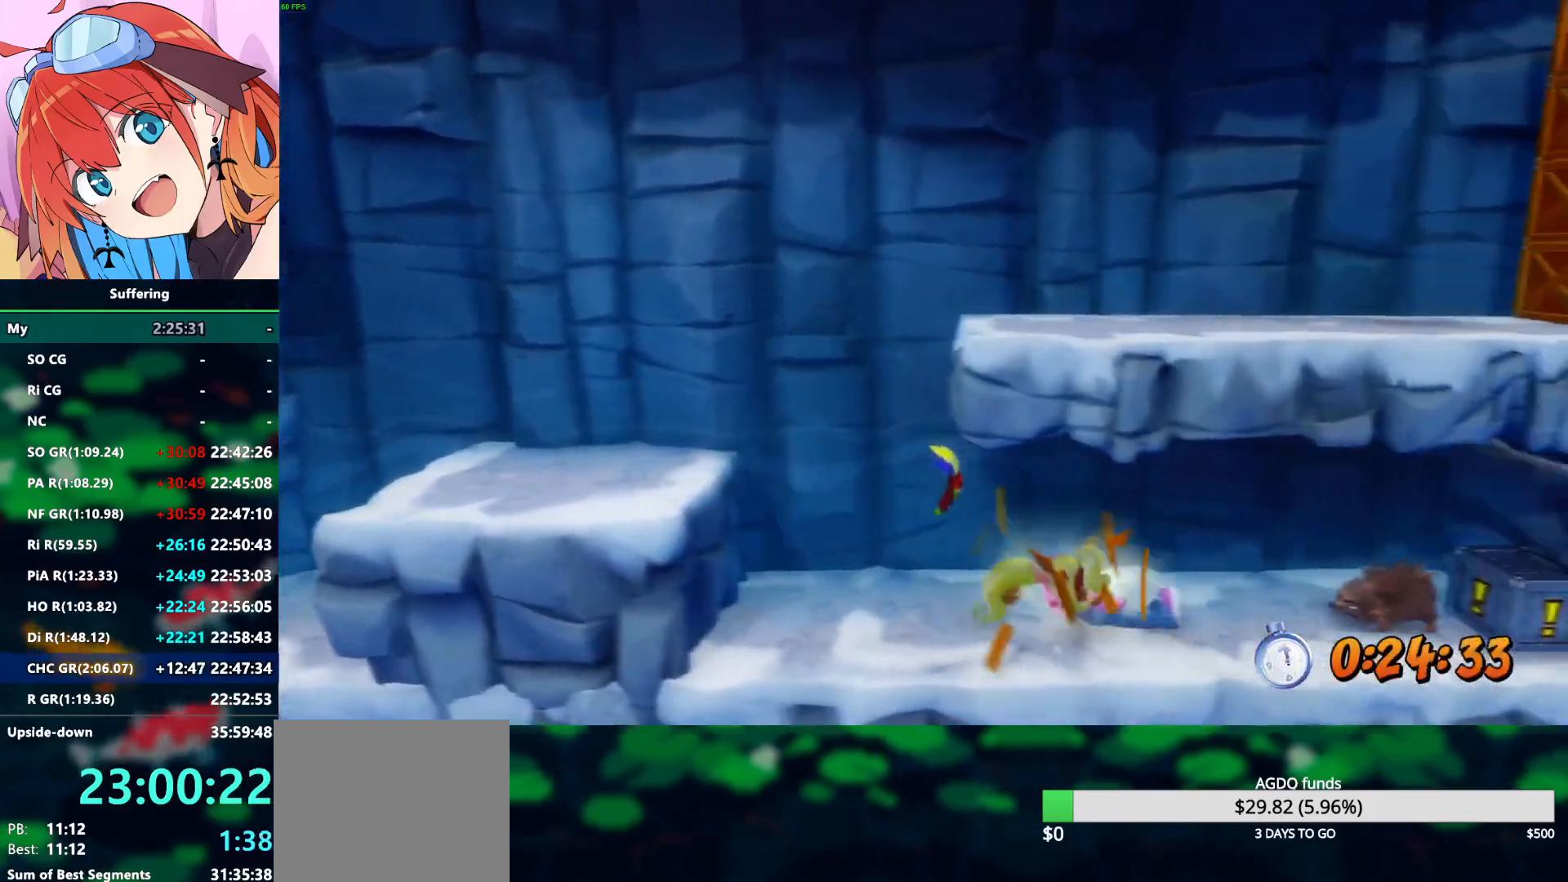
{"dt_ms": 500, "buttons": ["R2", "DPAD_RIGHT"], "left_stick": "center", "right_stick": "center", "events": [[183, "SQUARE", "down"], [333, "SQUARE", "up"]]}
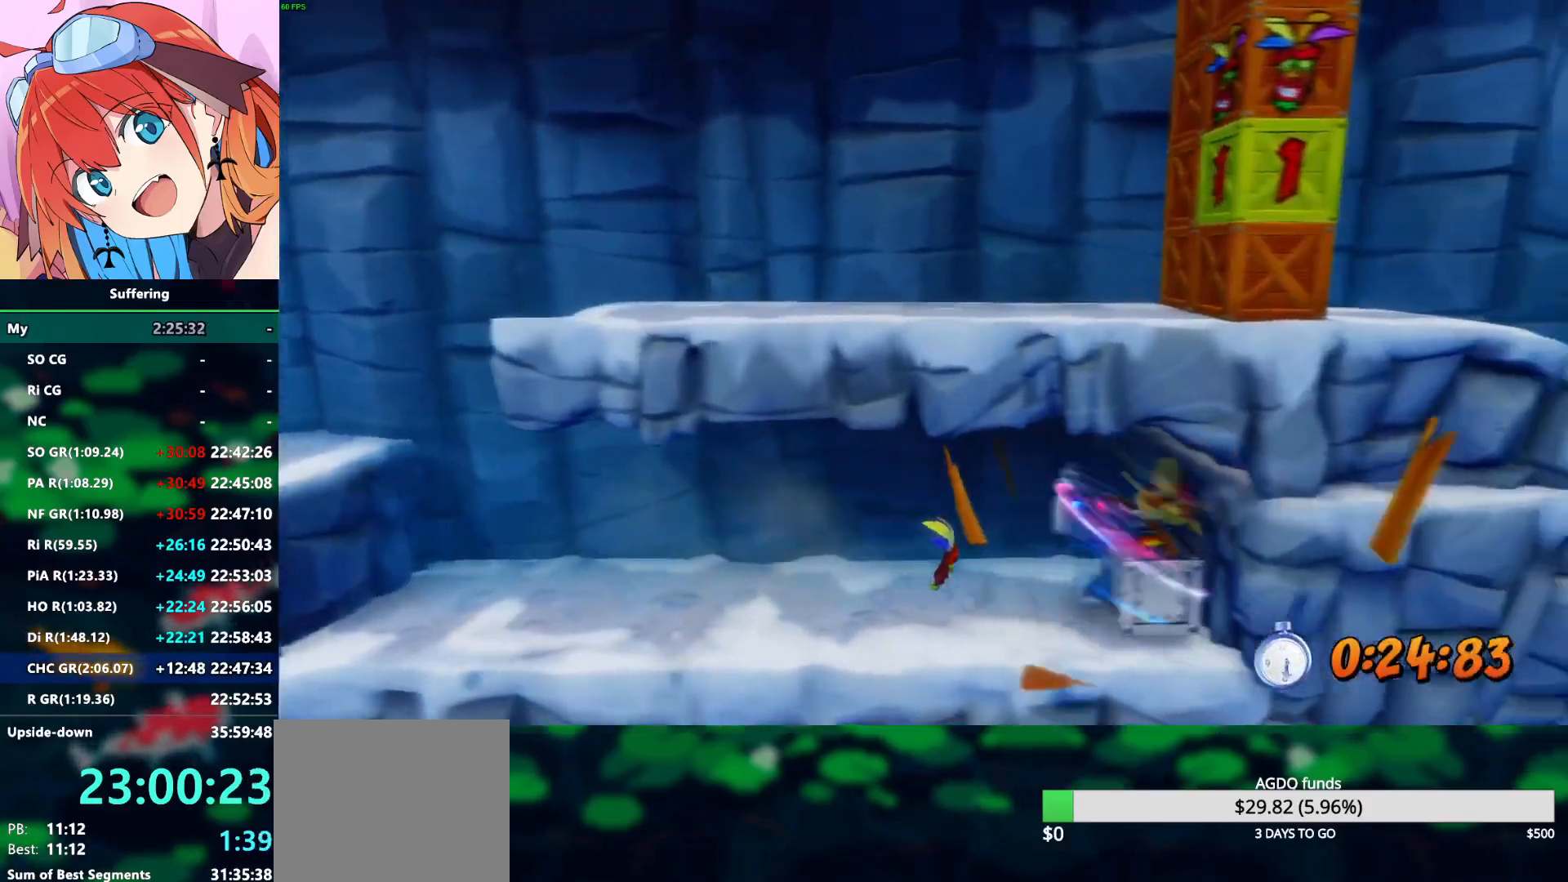
{"dt_ms": 500, "buttons": ["R2", "DPAD_LEFT"], "left_stick": "center", "right_stick": "center", "events": [[50, "DPAD_RIGHT", "up"], [100, "DPAD_LEFT", "down"]]}
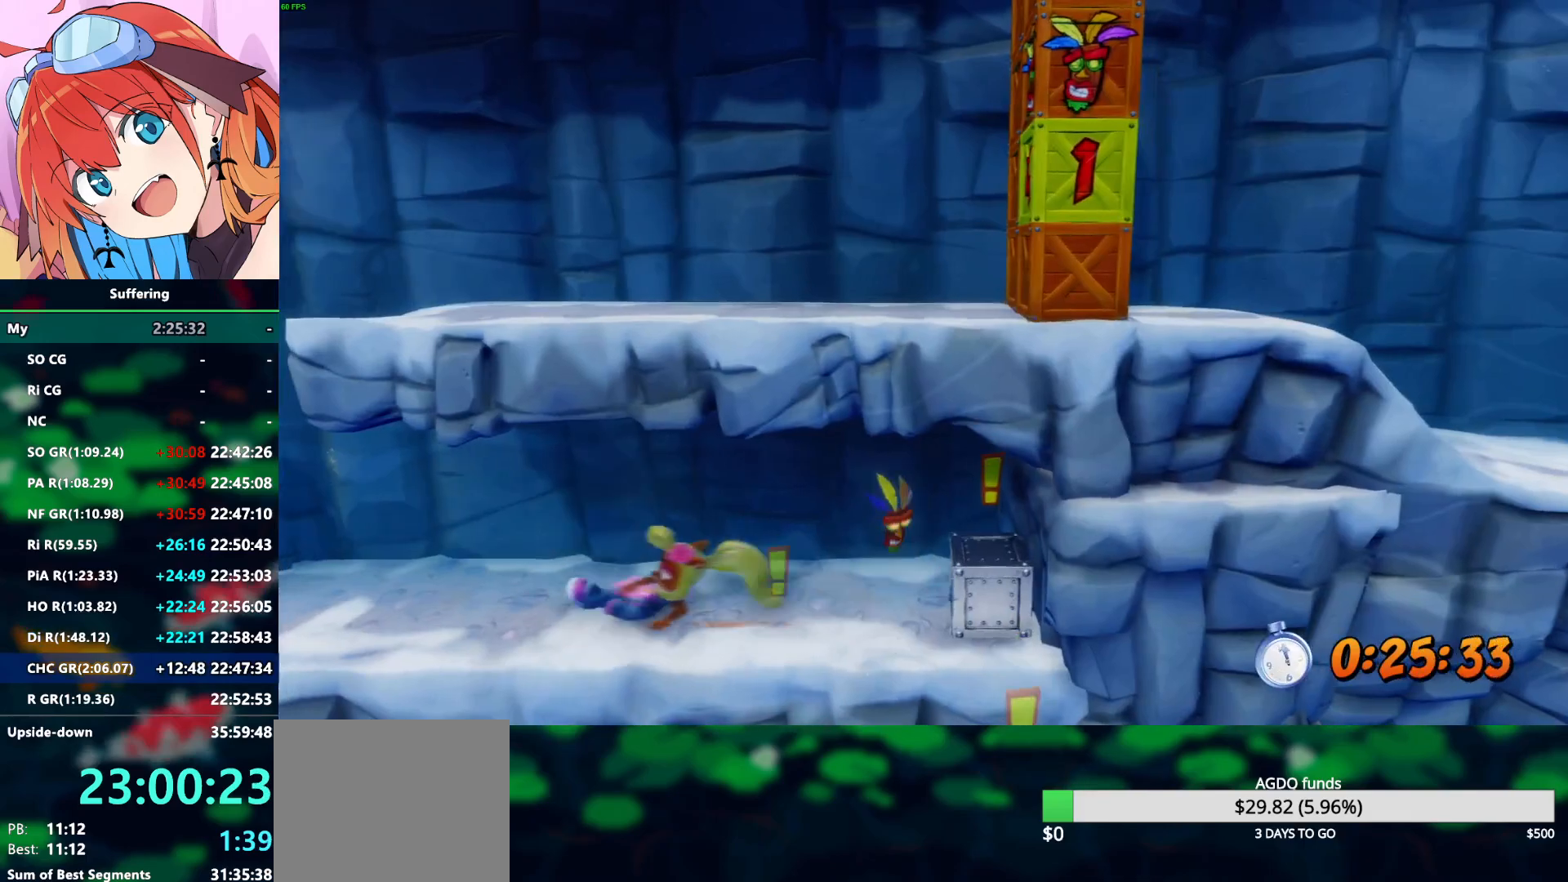
{"dt_ms": 500, "buttons": ["CROSS", "R2", "DPAD_LEFT"], "left_stick": "center", "right_stick": "center", "events": [[33, "SQUARE", "down"], [133, "SQUARE", "up"], [400, "CROSS", "down"]]}
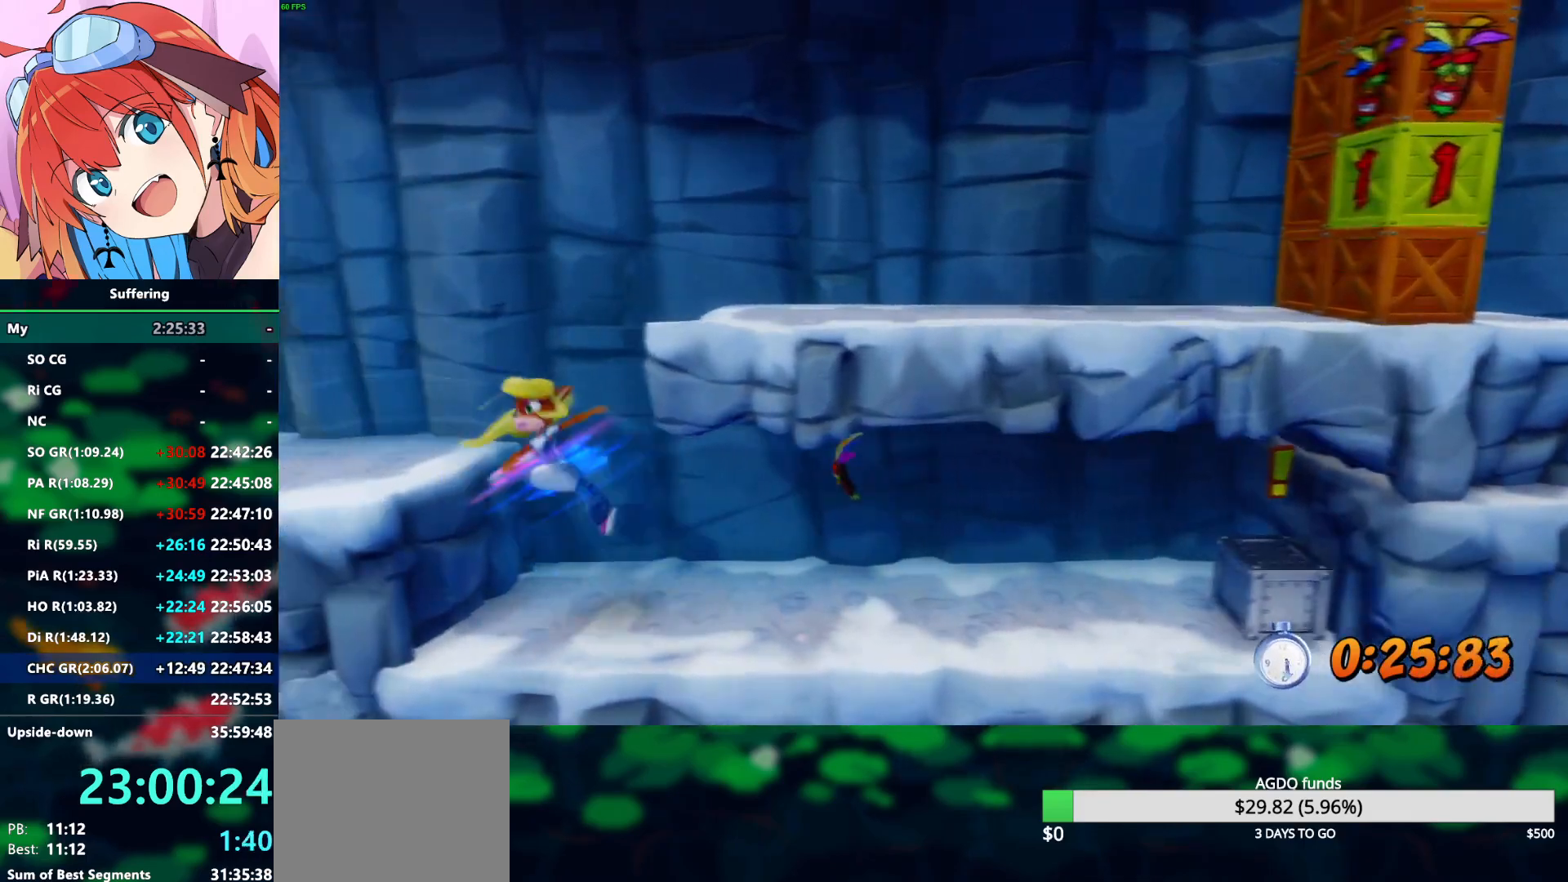
{"dt_ms": 500, "buttons": ["R2", "DPAD_RIGHT"], "left_stick": "center", "right_stick": "center", "events": [[367, "CROSS", "up"], [383, "DPAD_LEFT", "up"], [383, "DPAD_UP", "down"], [400, "DPAD_UP", "up"], [417, "DPAD_RIGHT", "down"]]}
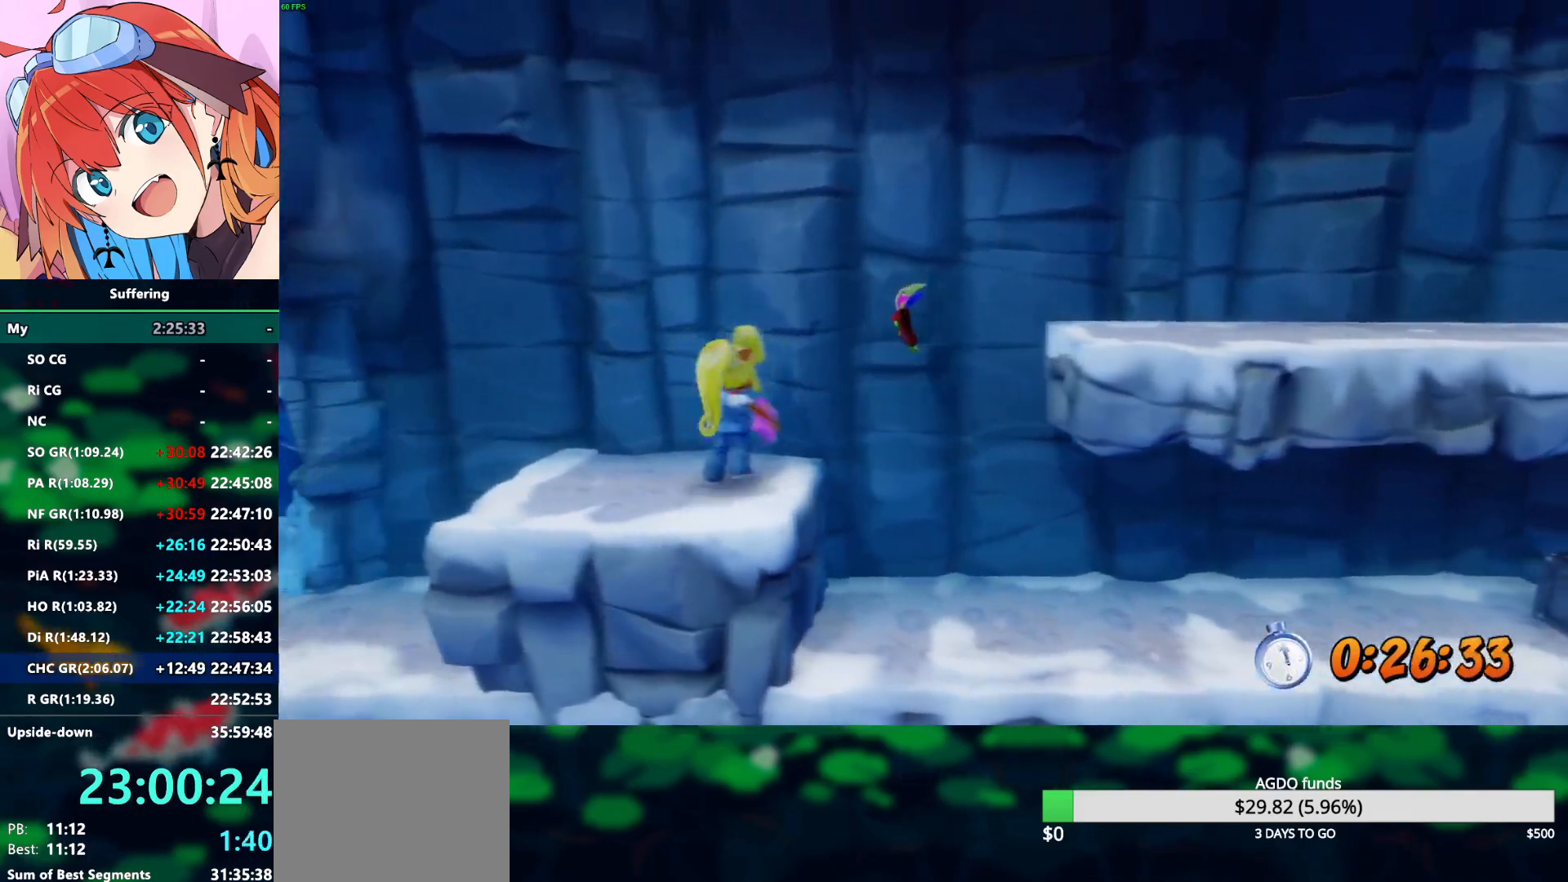
{"dt_ms": 500, "buttons": ["CROSS", "R2", "DPAD_RIGHT"], "left_stick": "center", "right_stick": "center", "events": [[133, "CROSS", "down"]]}
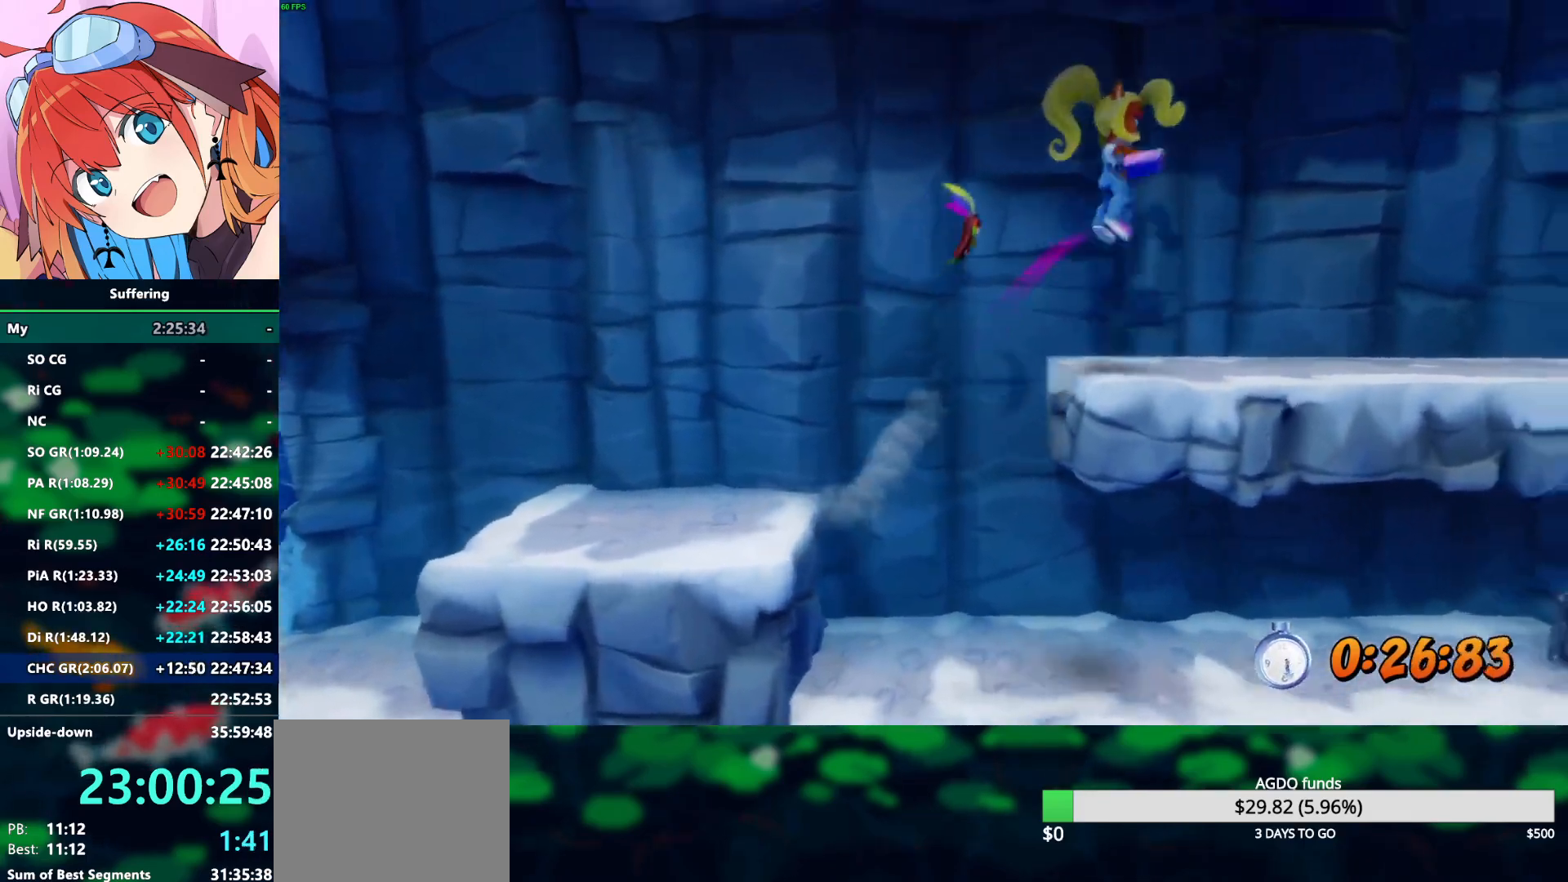
{"dt_ms": 500, "buttons": ["R2", "DPAD_RIGHT"], "left_stick": "center", "right_stick": "center", "events": [[67, "CROSS", "up"]]}
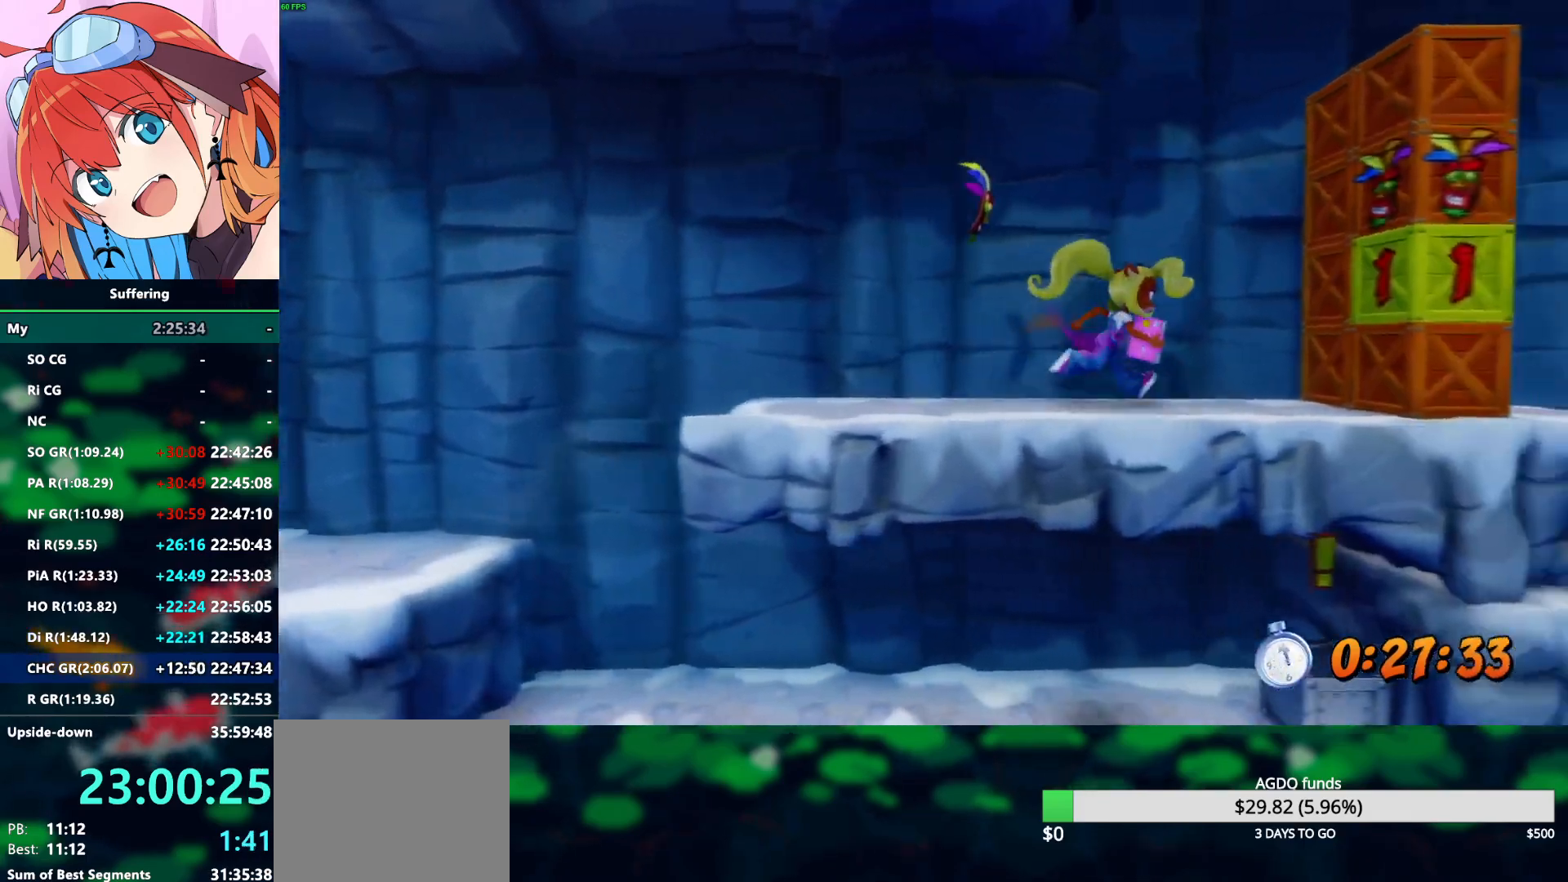
{"dt_ms": 500, "buttons": ["CROSS", "SQUARE", "R2", "DPAD_RIGHT"], "left_stick": "center", "right_stick": "center", "events": [[233, "SQUARE", "down"], [367, "CROSS", "down"]]}
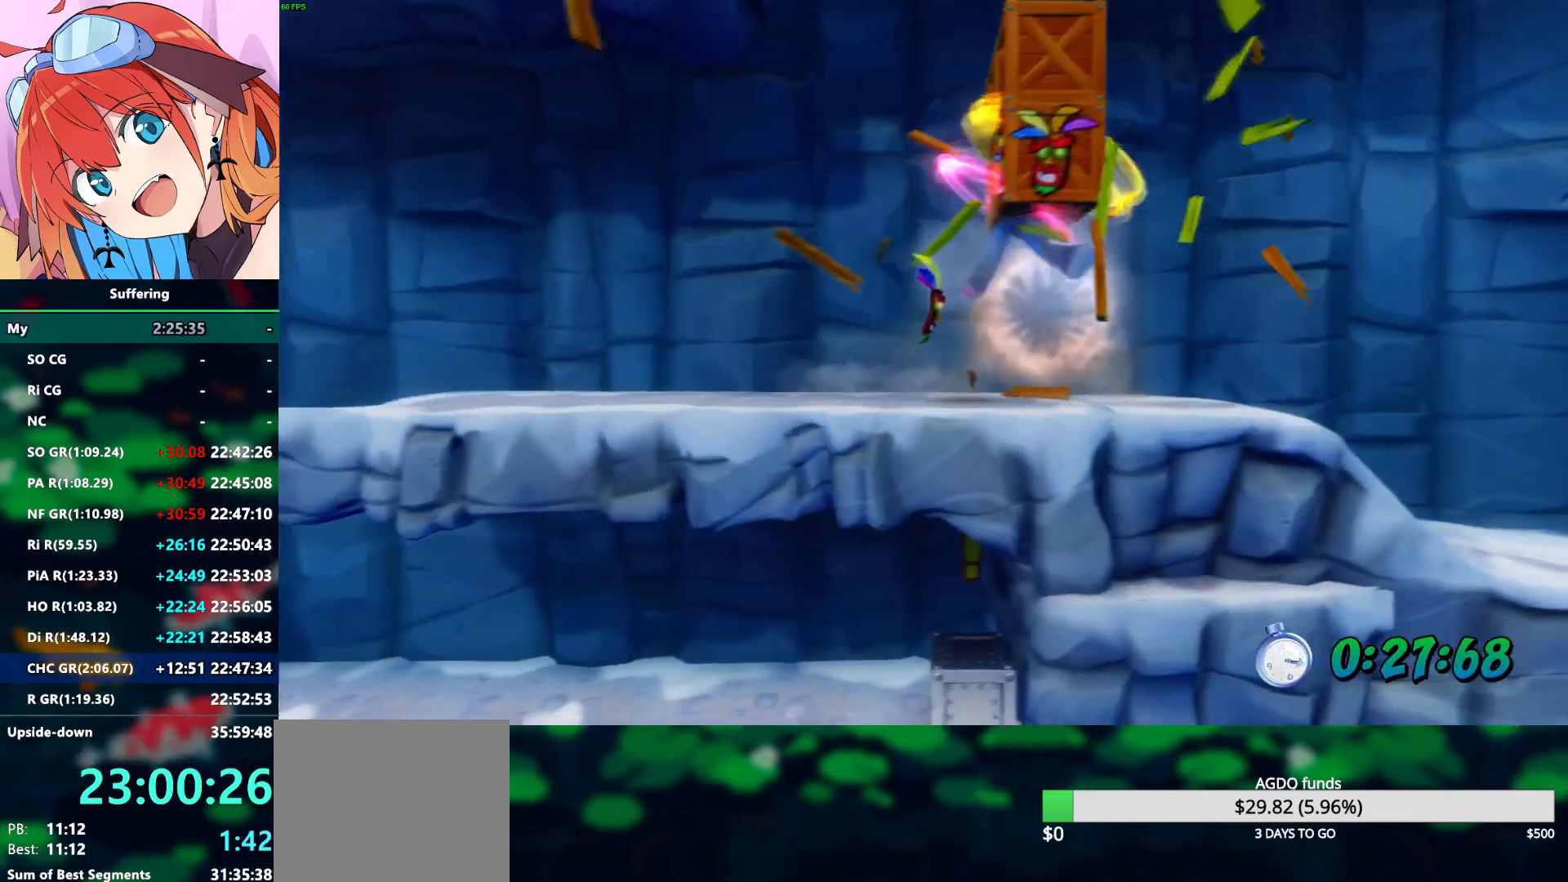
{"dt_ms": 500, "buttons": ["R2"], "left_stick": "center", "right_stick": "center", "events": [[33, "SQUARE", "up"], [50, "CROSS", "up"], [350, "SQUARE", "down"], [400, "DPAD_RIGHT", "up"], [433, "SQUARE", "up"]]}